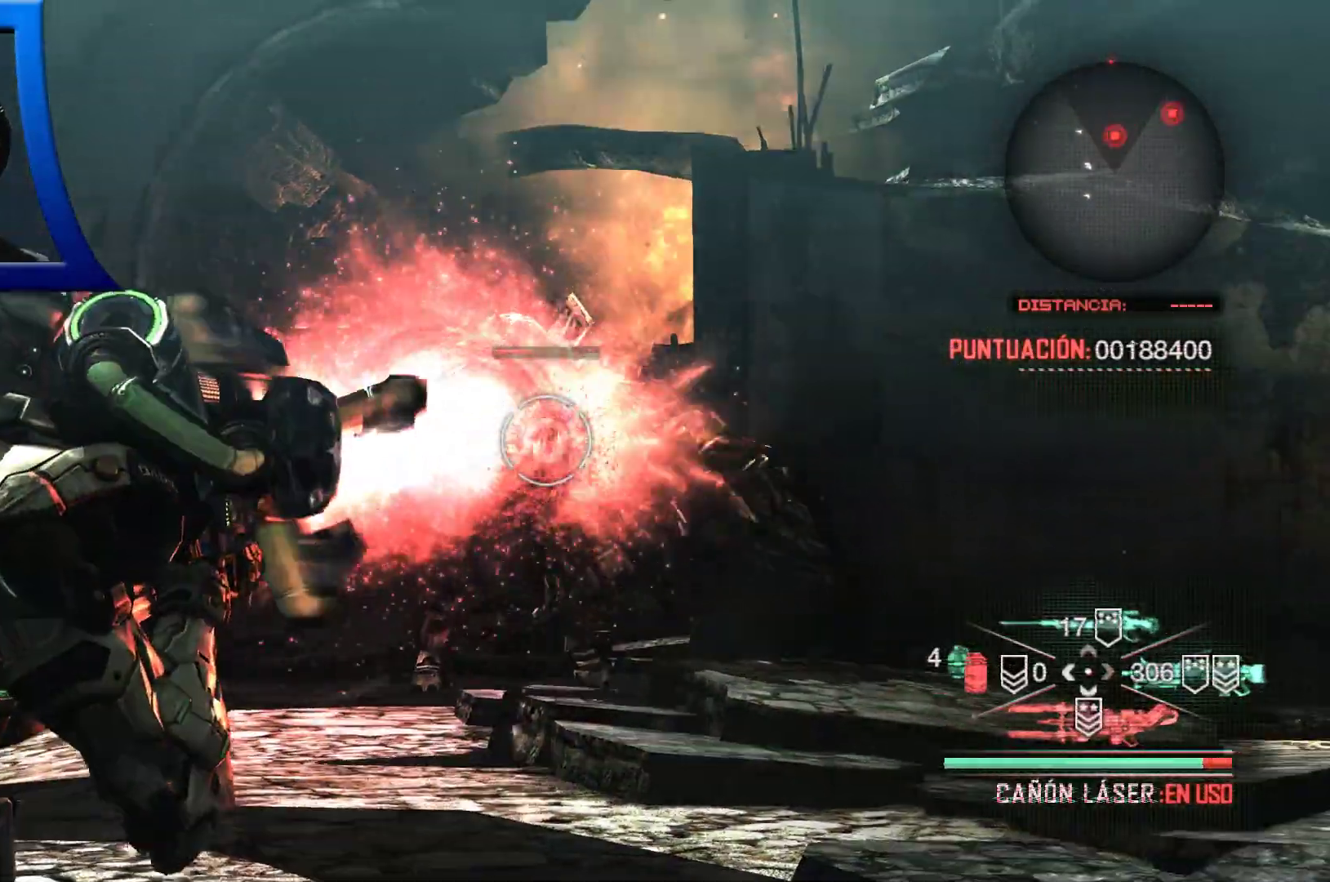
Gameplay with a controller (Xbox layout); each line is a JSON object with the inputs held at the frame after it (dt_ms = milliseconds from this image to that frame). "events" lists button and stick changes between this image and that frame as [ms after this image, input, new state], when the widget could be followed in between. Not read: HOME.
{"dt_ms": 500, "buttons": ["R2"], "left_stick": "down", "right_stick": "center", "events": []}
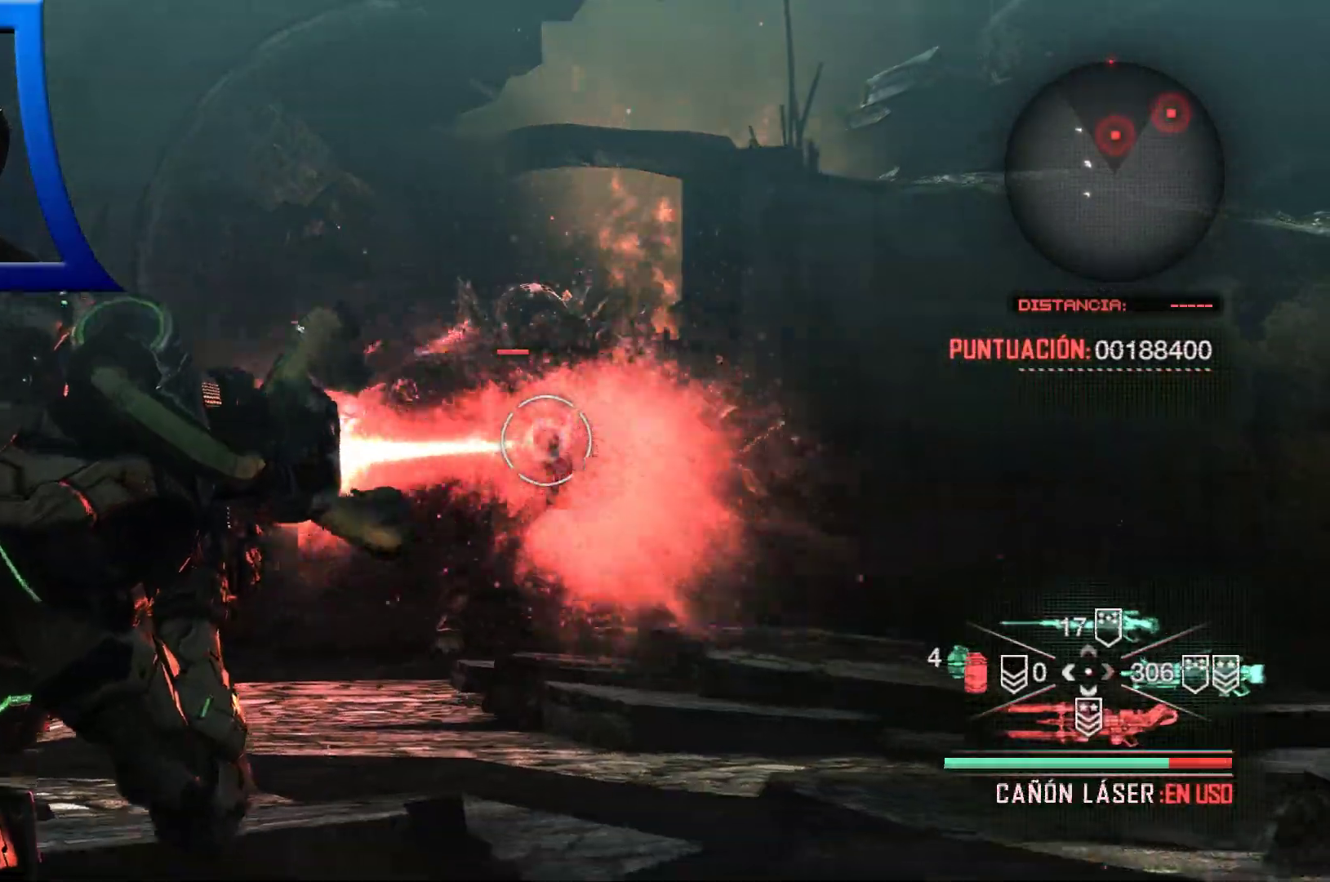
{"dt_ms": 500, "buttons": ["L2", "R2"], "left_stick": "down", "right_stick": "up", "events": [[400, "right_stick", "up"], [500, "L2", "down"]]}
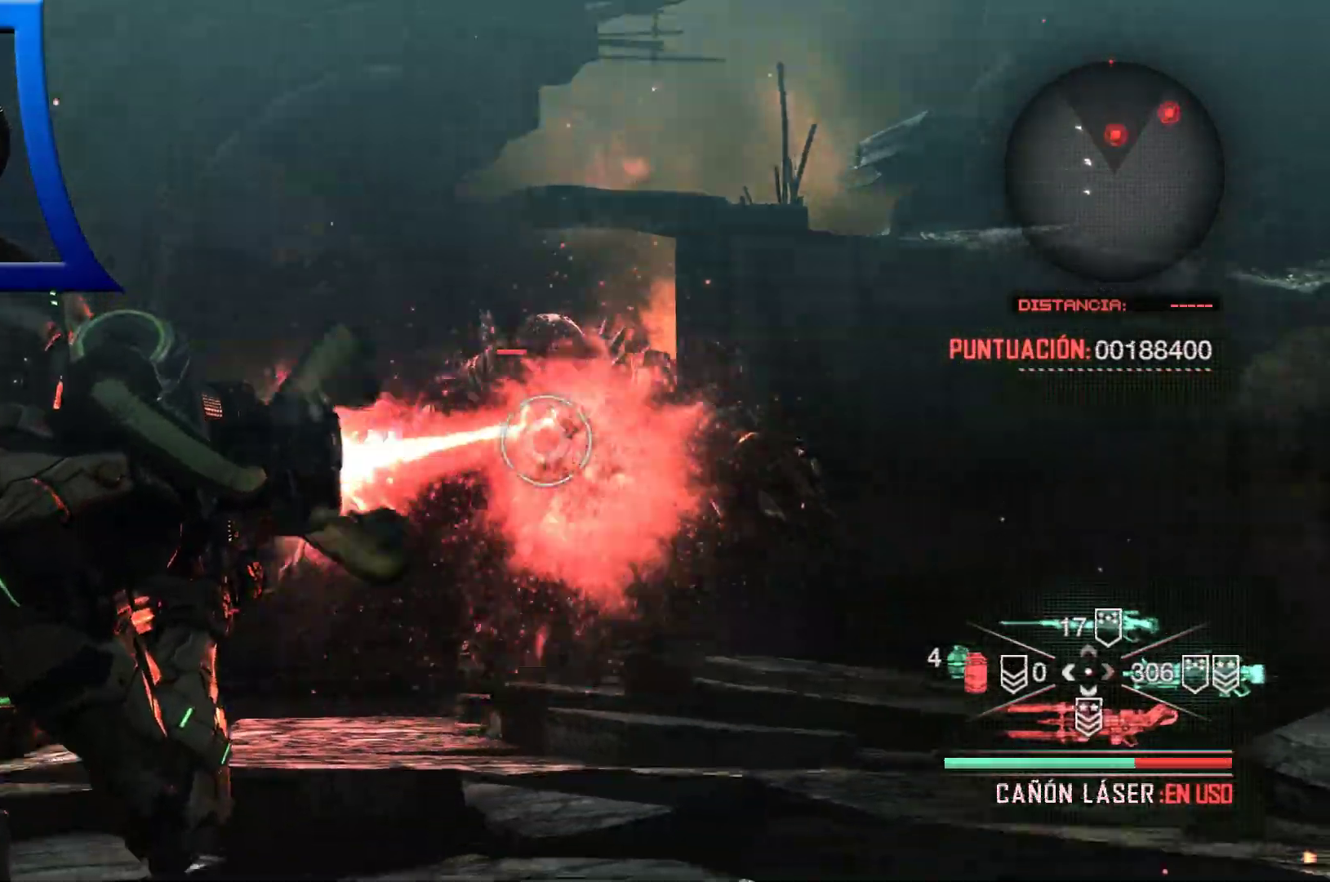
{"dt_ms": 500, "buttons": ["L2", "R2"], "left_stick": "down", "right_stick": "down", "events": [[33, "right_stick", "center"], [467, "right_stick", "down"]]}
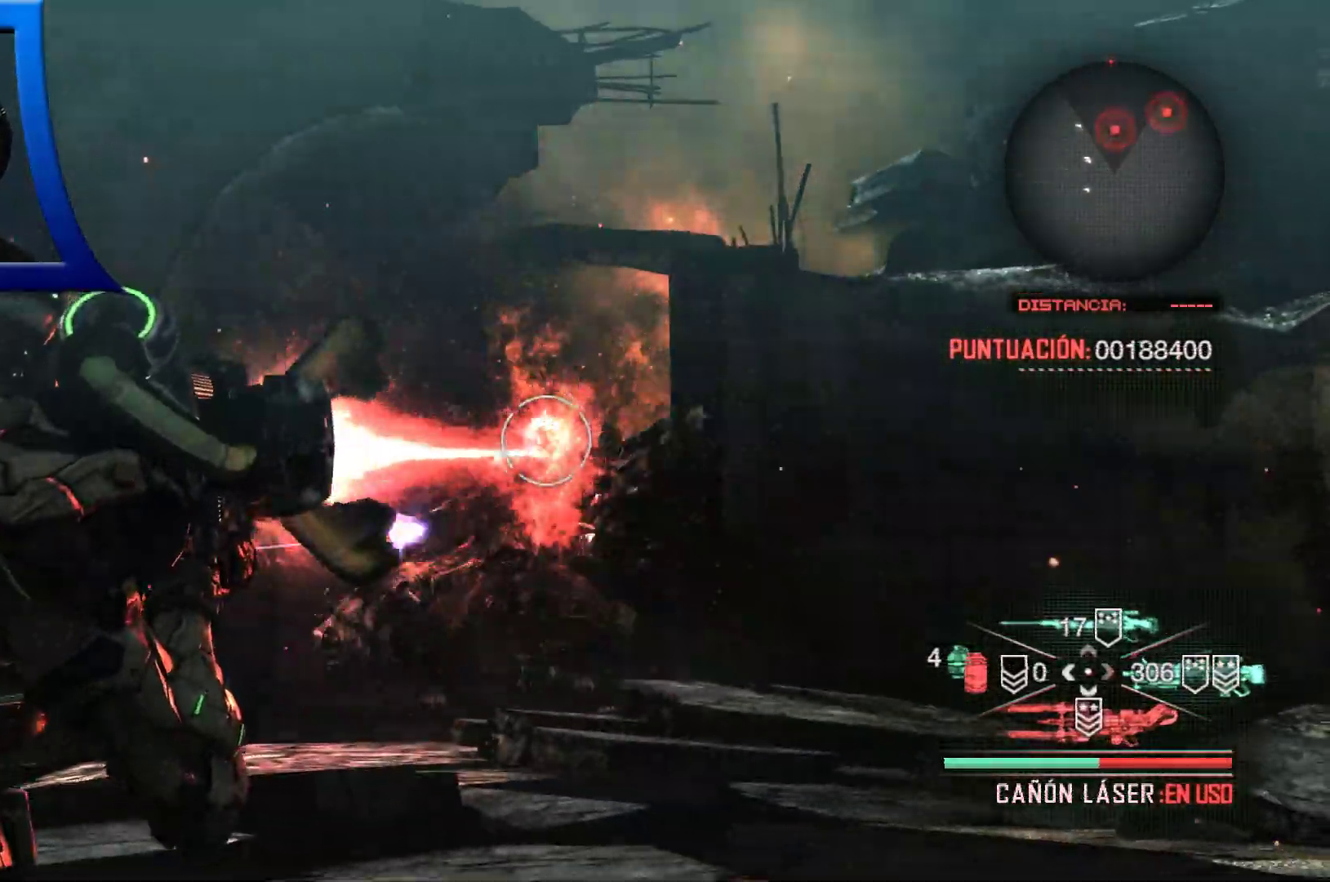
{"dt_ms": 500, "buttons": ["L2", "R2"], "left_stick": "down", "right_stick": "down-left", "events": [[200, "right_stick", "center"], [383, "right_stick", "down-left"]]}
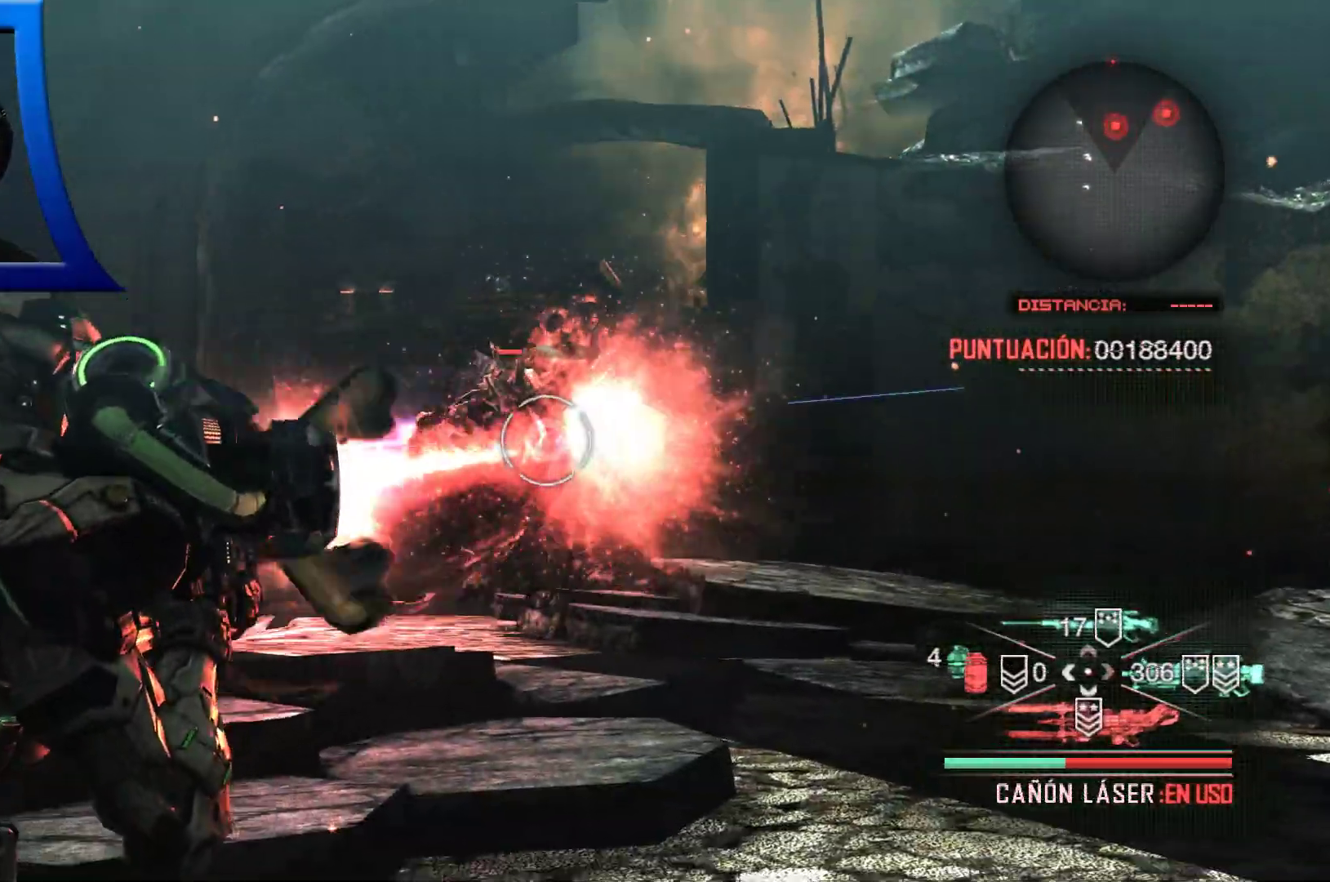
{"dt_ms": 1000, "buttons": ["L2", "R2"], "left_stick": "down", "right_stick": "center"}
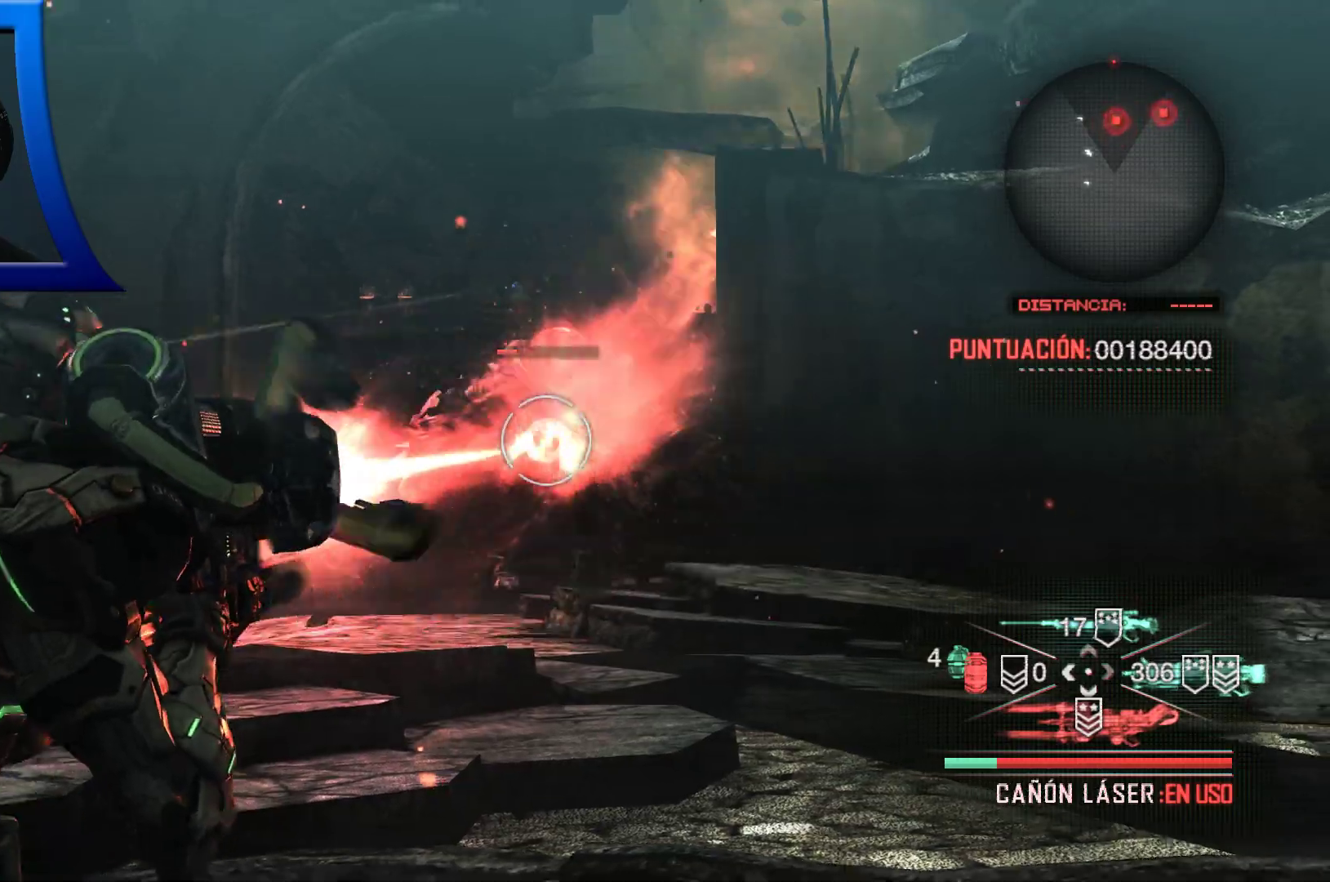
{"dt_ms": 500, "buttons": ["L2", "R2"], "left_stick": "down", "right_stick": "center", "events": []}
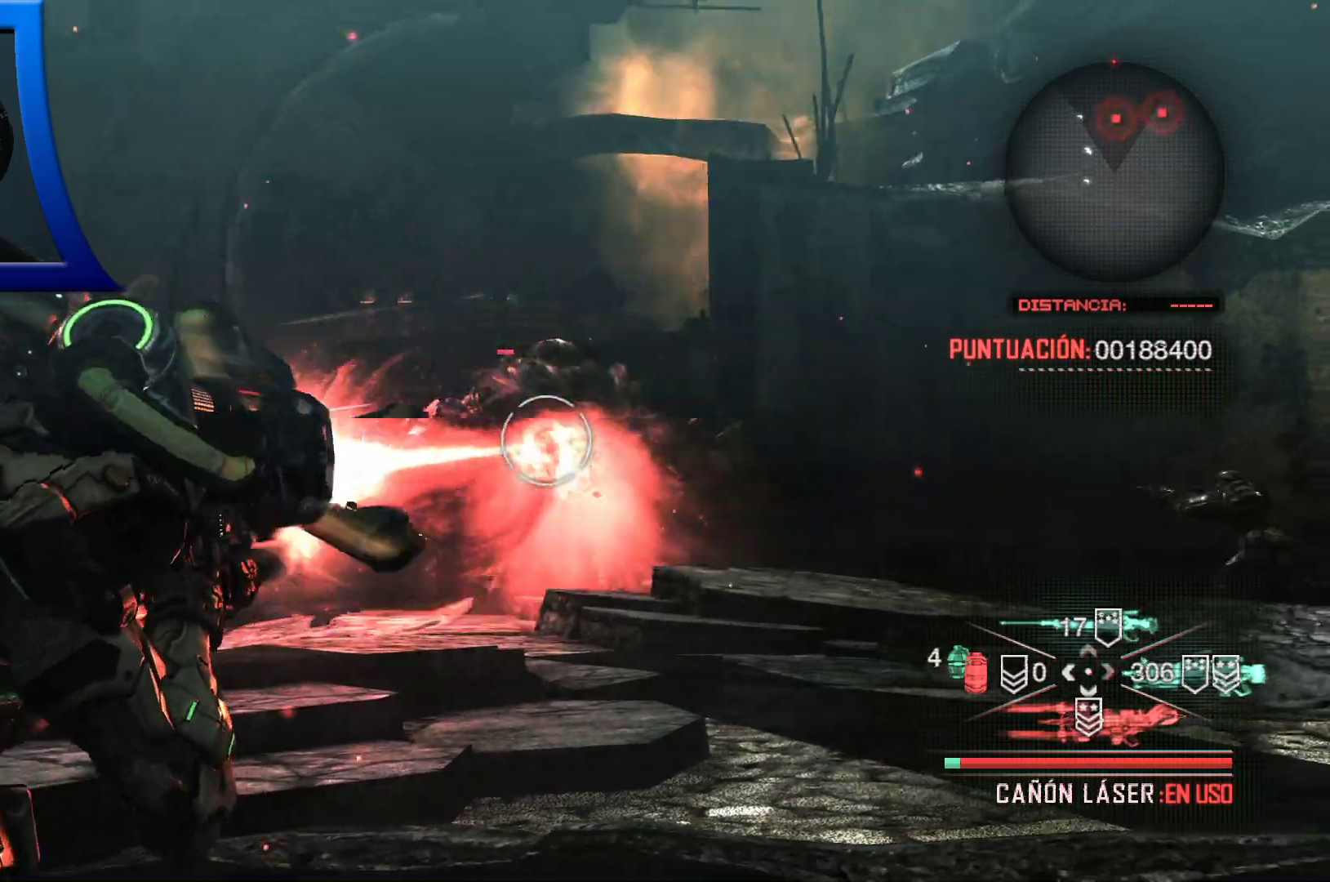
{"dt_ms": 500, "buttons": ["L2", "R2"], "left_stick": "down", "right_stick": "center", "events": []}
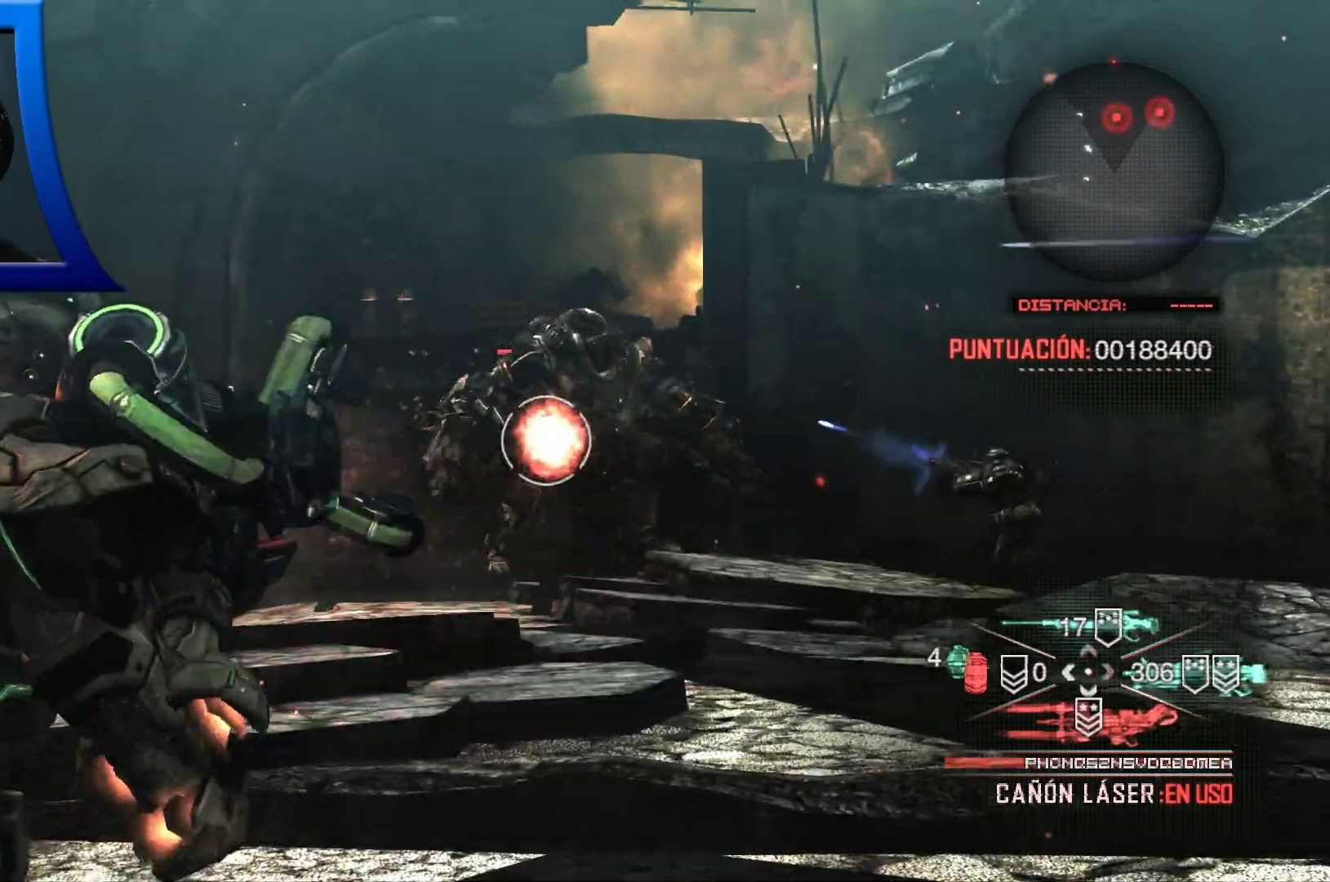
{"dt_ms": 500, "buttons": [], "left_stick": "down", "right_stick": "center", "events": [[300, "R2", "up"], [350, "L2", "up"]]}
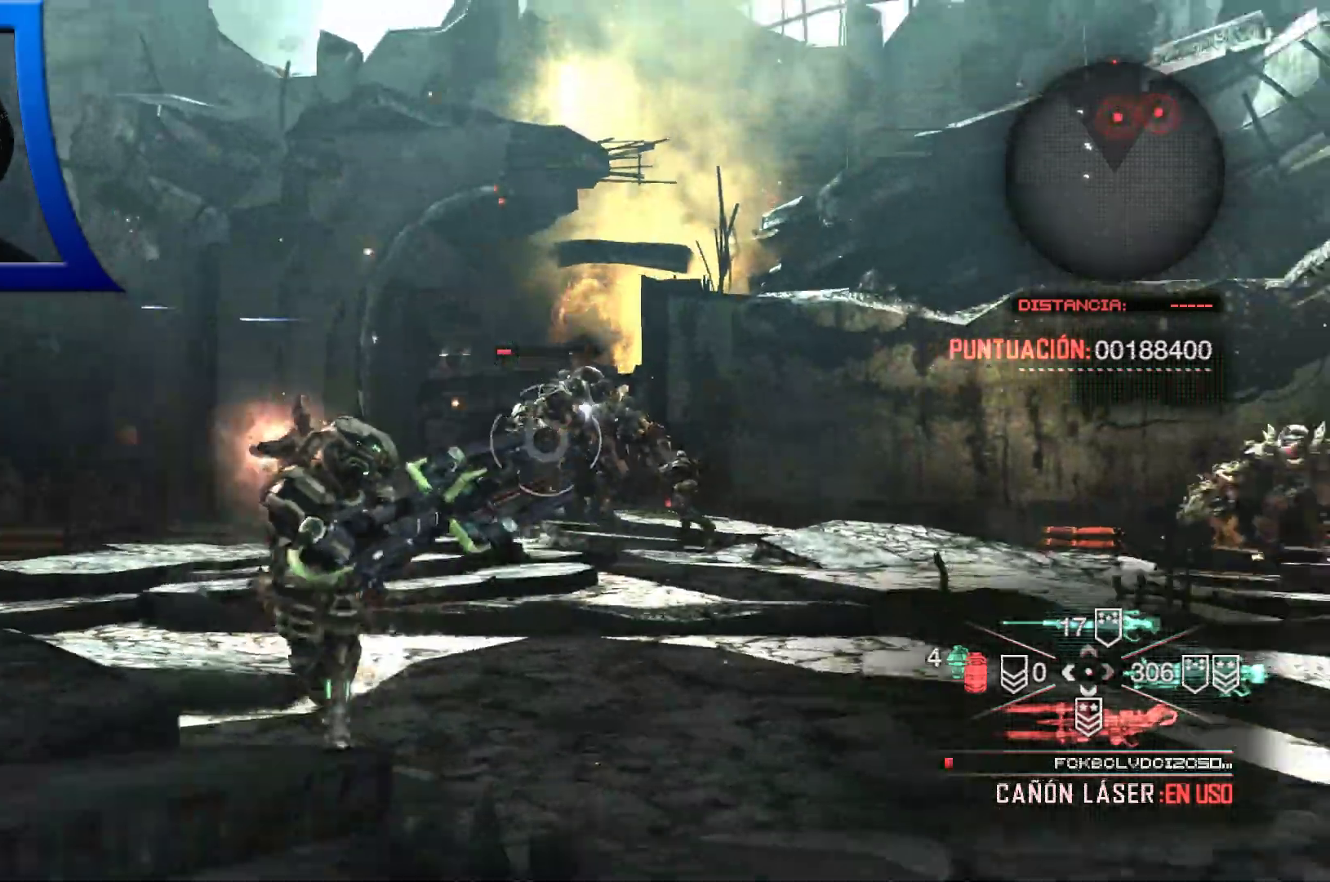
{"dt_ms": 500, "buttons": [], "left_stick": "up", "right_stick": "right", "events": [[67, "right_stick", "right"], [150, "right_stick", "center"], [167, "left_stick", "center"], [267, "left_stick", "up"], [433, "right_stick", "right"]]}
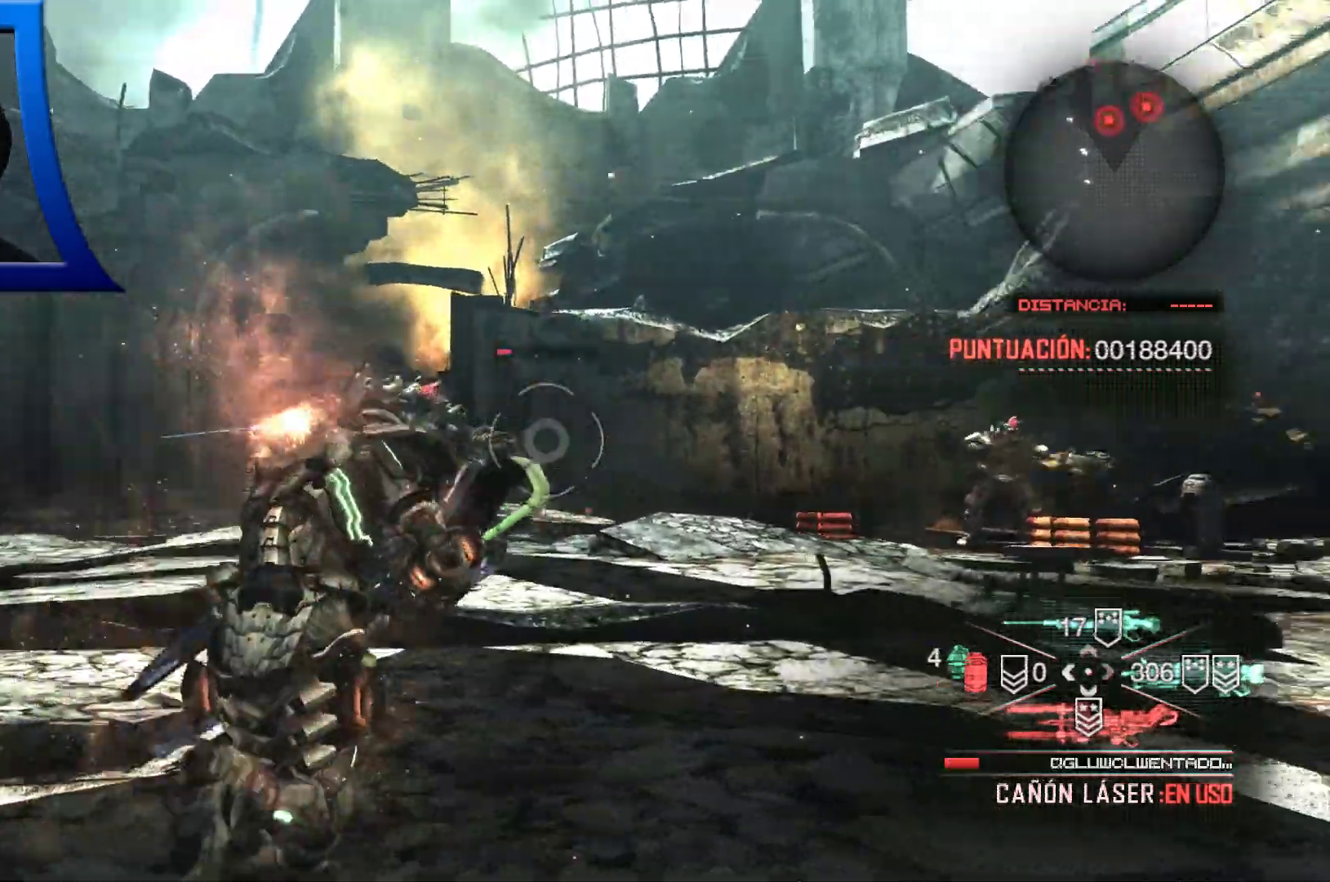
{"dt_ms": 500, "buttons": [], "left_stick": "up", "right_stick": "center", "events": [[17, "left_stick", "center"], [117, "right_stick", "center"], [133, "left_stick", "up"], [350, "Y", "down"], [450, "Y", "up"]]}
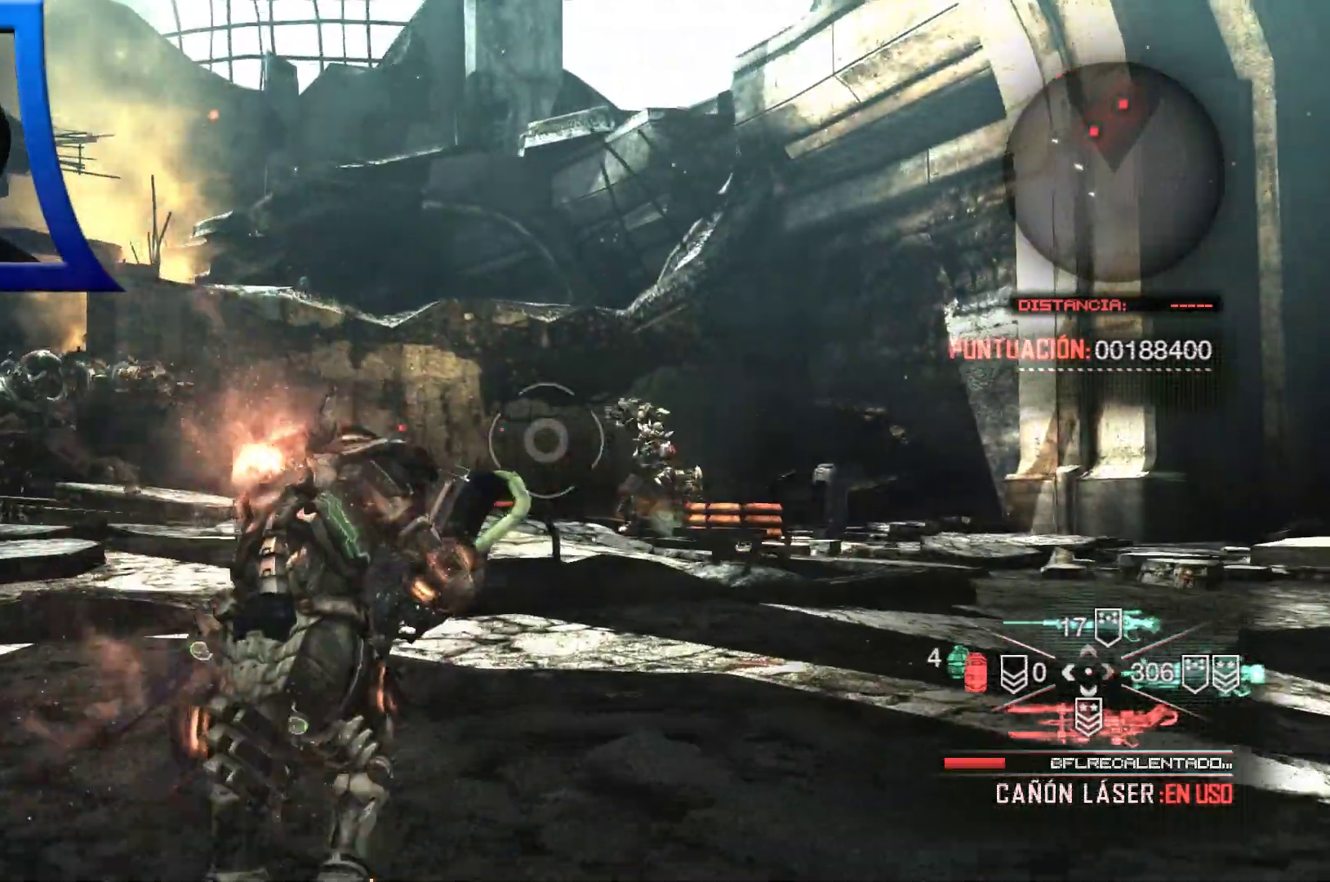
{"dt_ms": 500, "buttons": [], "left_stick": "up-right", "right_stick": "center", "events": [[233, "left_stick", "up-right"]]}
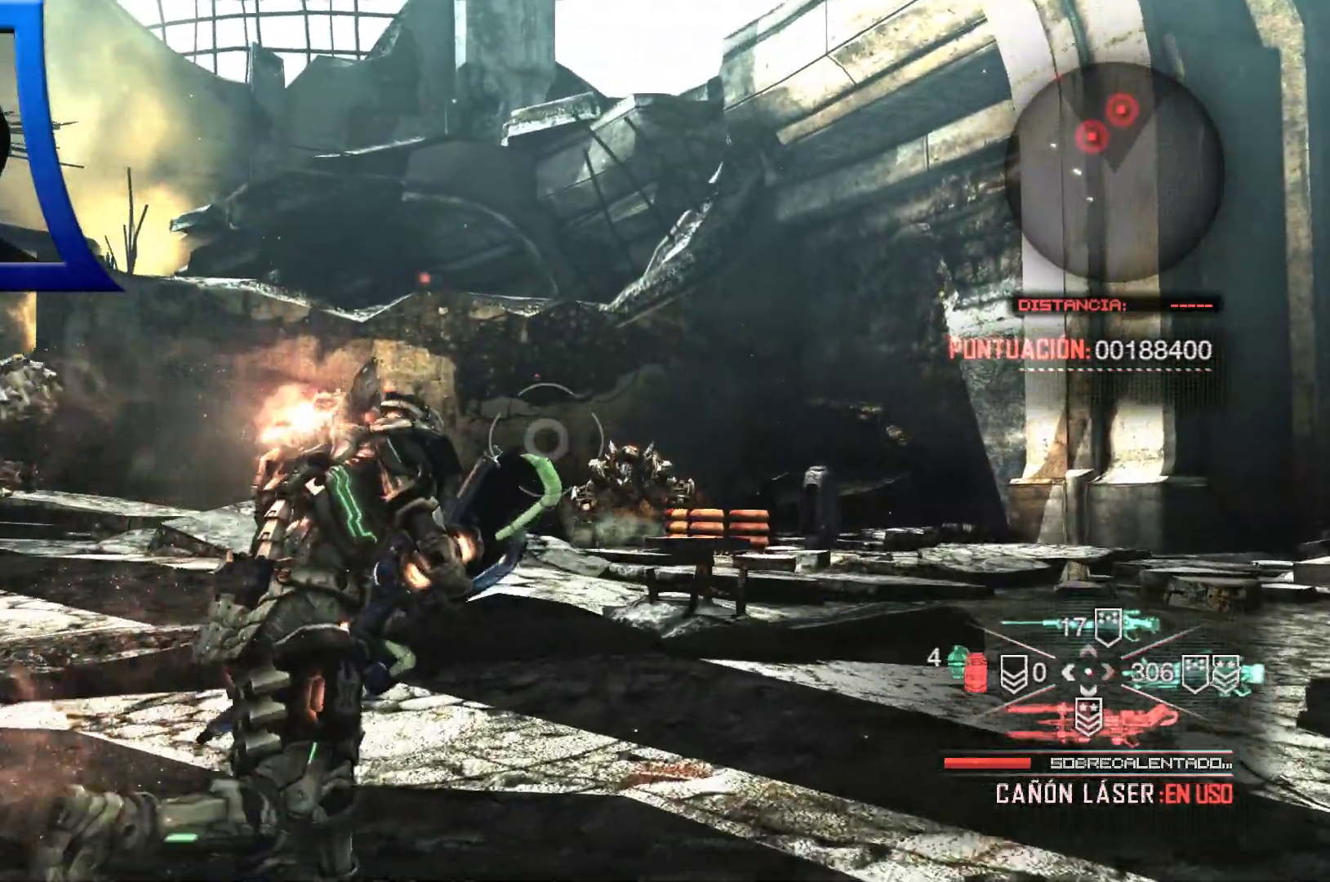
{"dt_ms": 500, "buttons": [], "left_stick": "right", "right_stick": "center", "events": [[50, "A", "down"], [67, "A", "up"], [167, "left_stick", "right"], [183, "right_stick", "left"], [400, "right_stick", "center"]]}
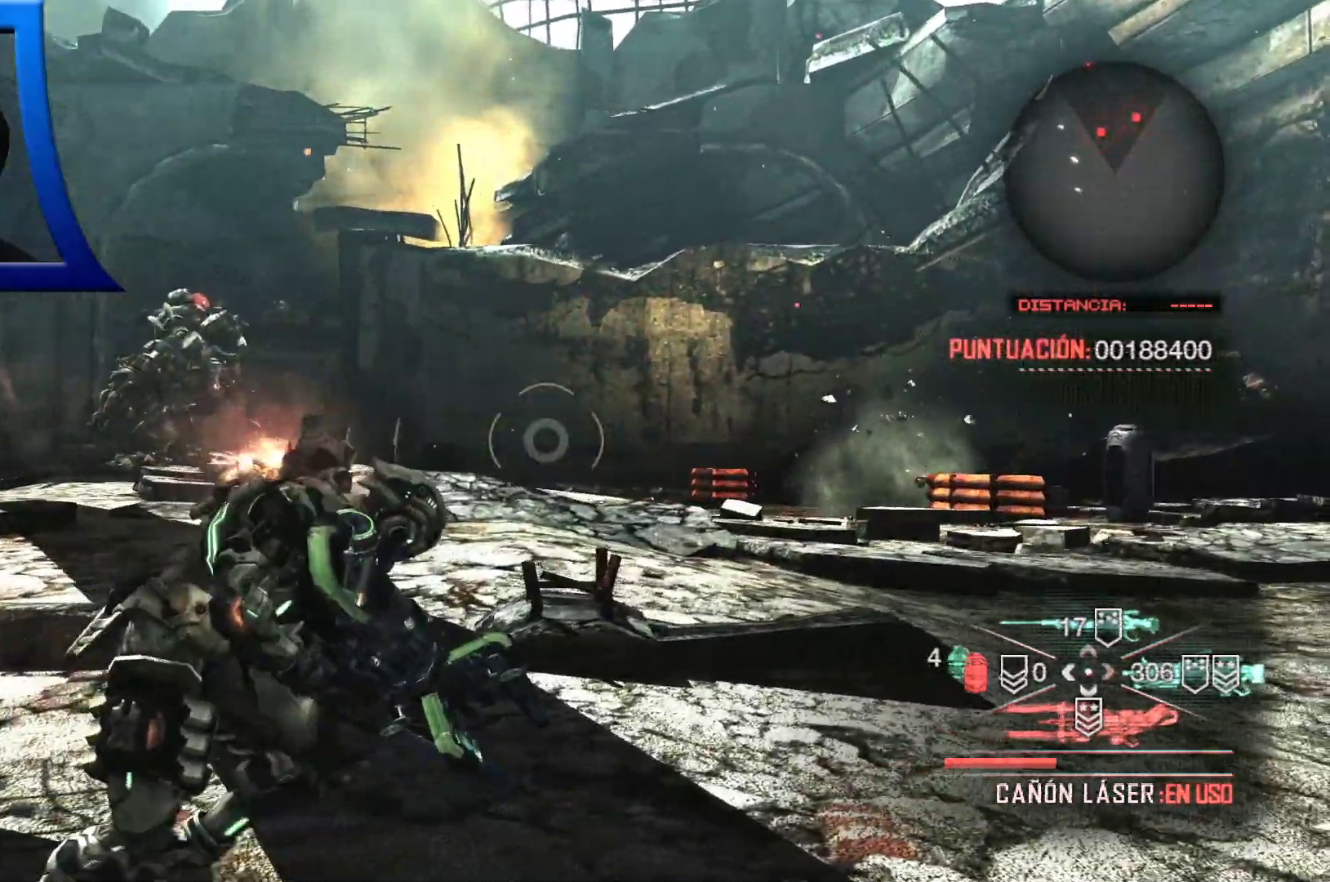
{"dt_ms": 500, "buttons": [], "left_stick": "right", "right_stick": "center", "events": [[283, "DPAD_LEFT", "down"], [433, "DPAD_LEFT", "up"]]}
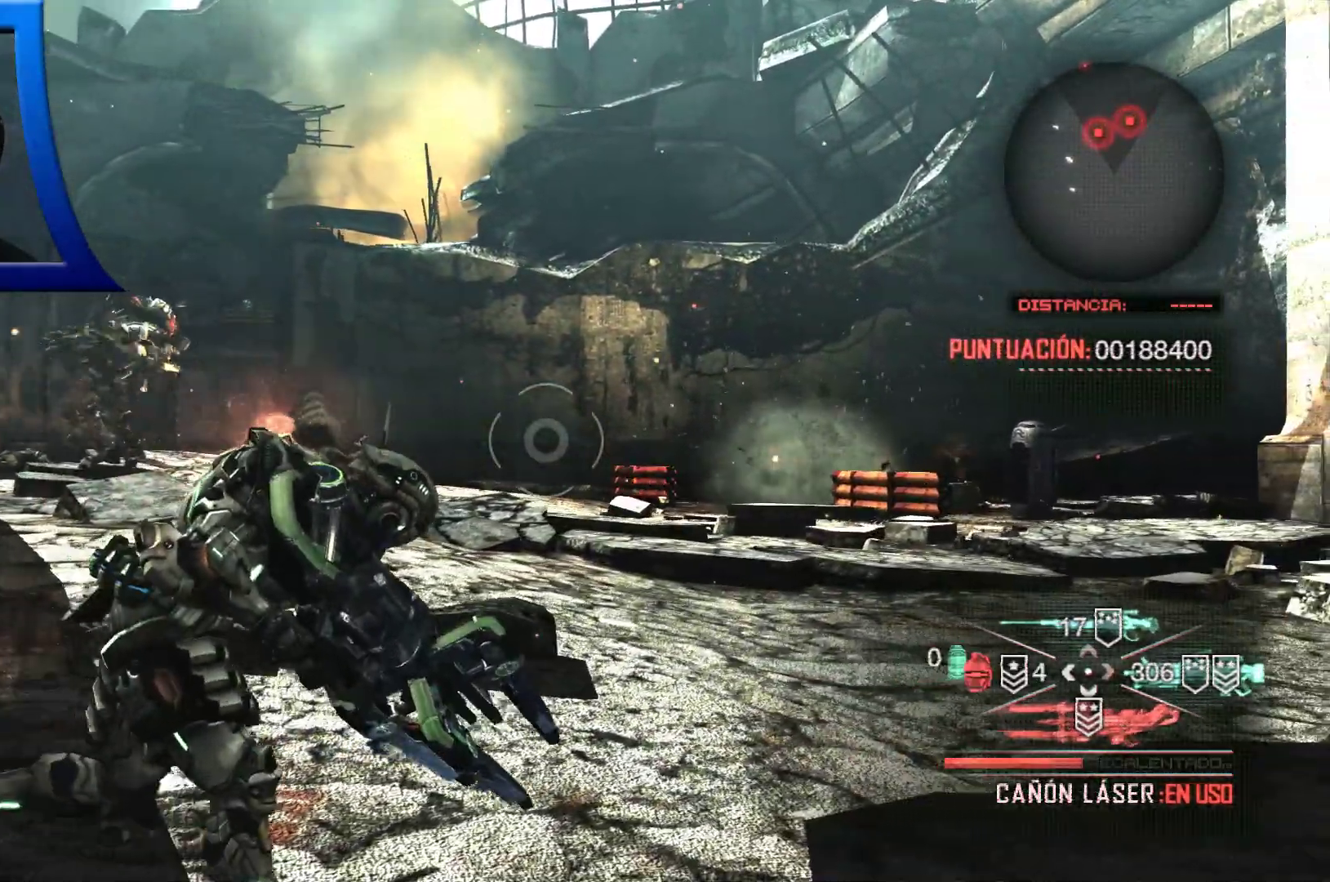
{"dt_ms": 500, "buttons": [], "left_stick": "down", "right_stick": "down", "events": [[317, "right_stick", "left"], [367, "left_stick", "down"], [417, "right_stick", "down"]]}
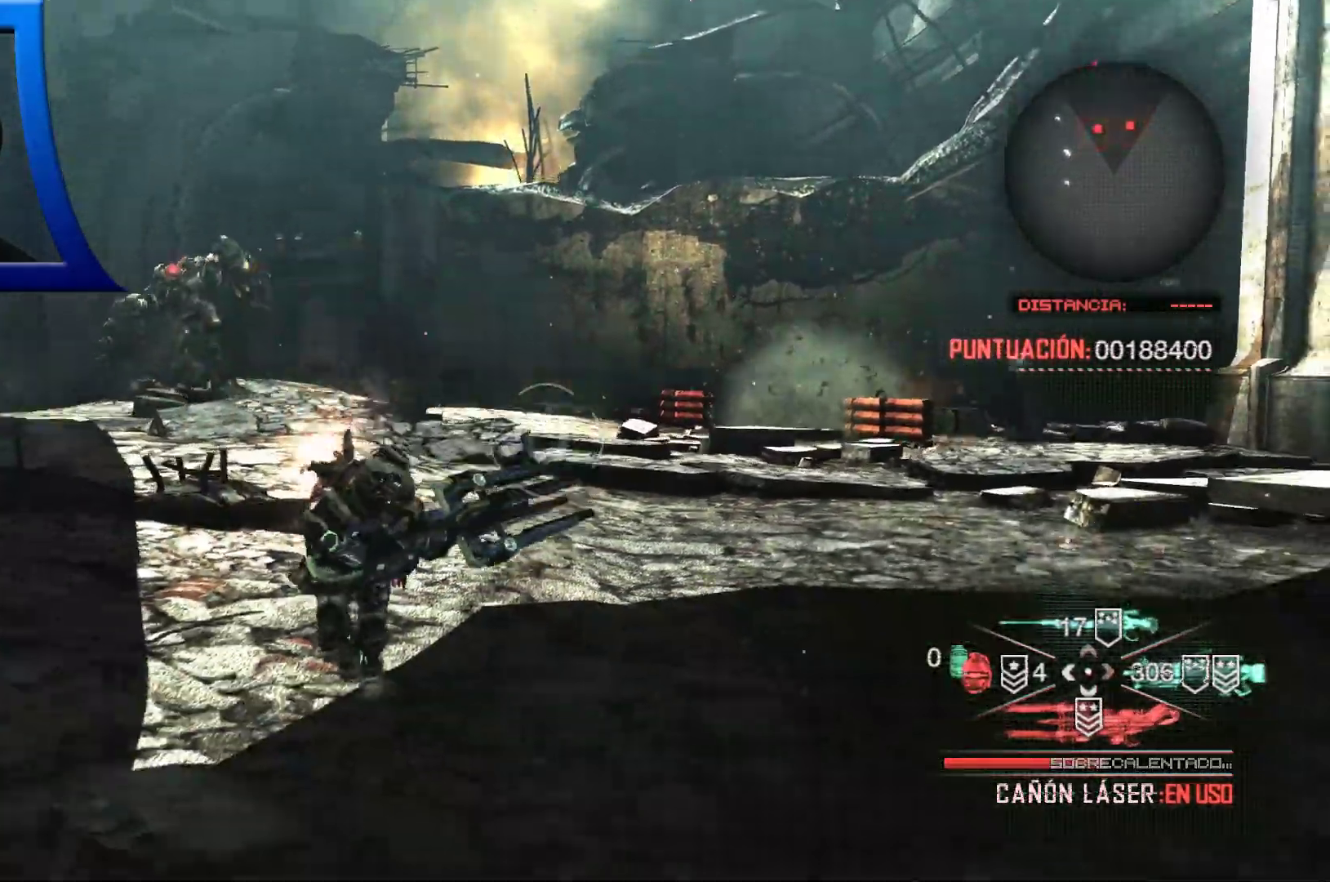
{"dt_ms": 500, "buttons": [], "left_stick": "up-left", "right_stick": "center", "events": [[17, "right_stick", "center"], [67, "left_stick", "down-left"], [167, "left_stick", "left"], [417, "left_stick", "up-left"]]}
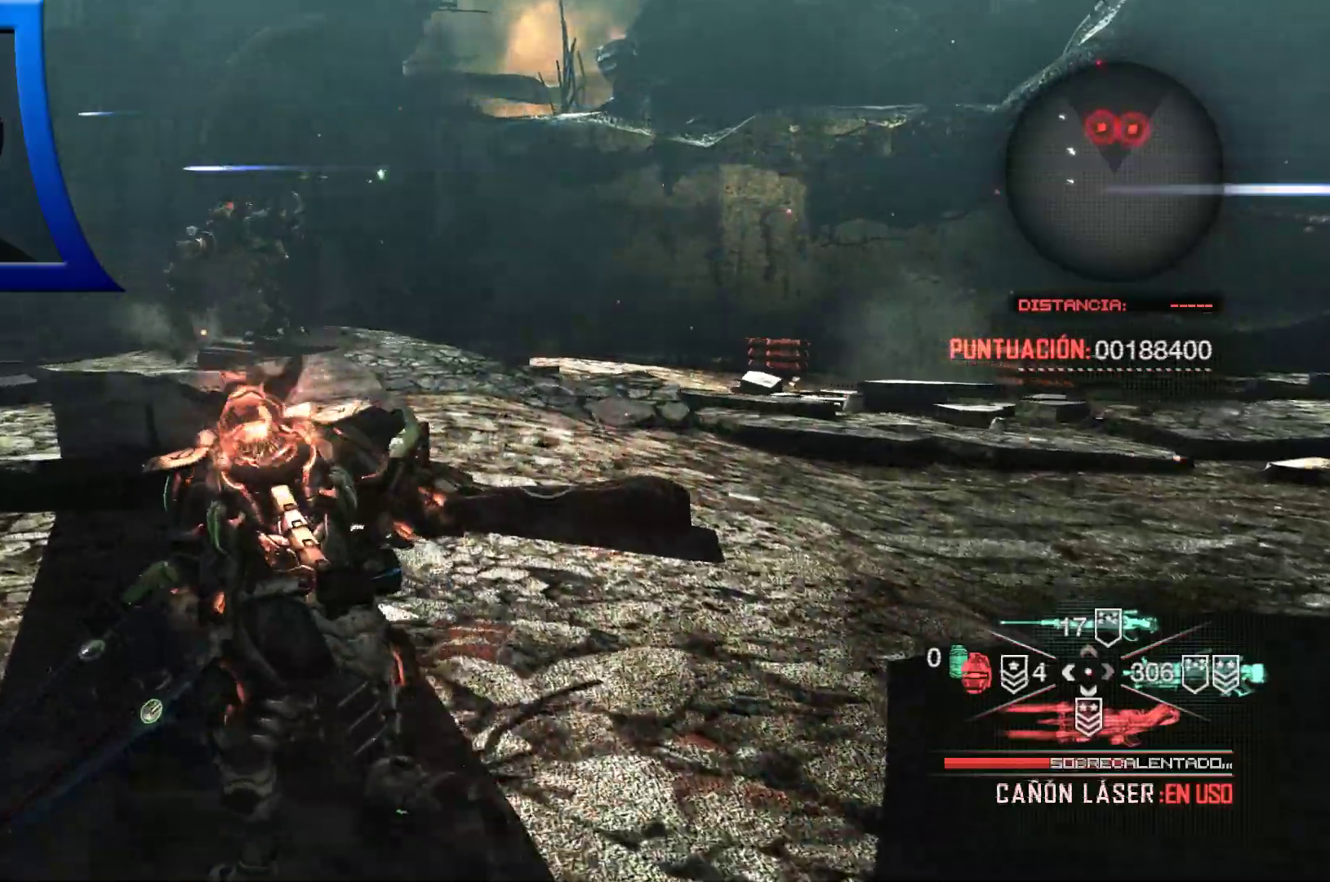
{"dt_ms": 500, "buttons": ["Y"], "left_stick": "up", "right_stick": "center", "events": [[217, "right_stick", "up-left"], [367, "right_stick", "center"], [383, "left_stick", "up"], [467, "Y", "down"]]}
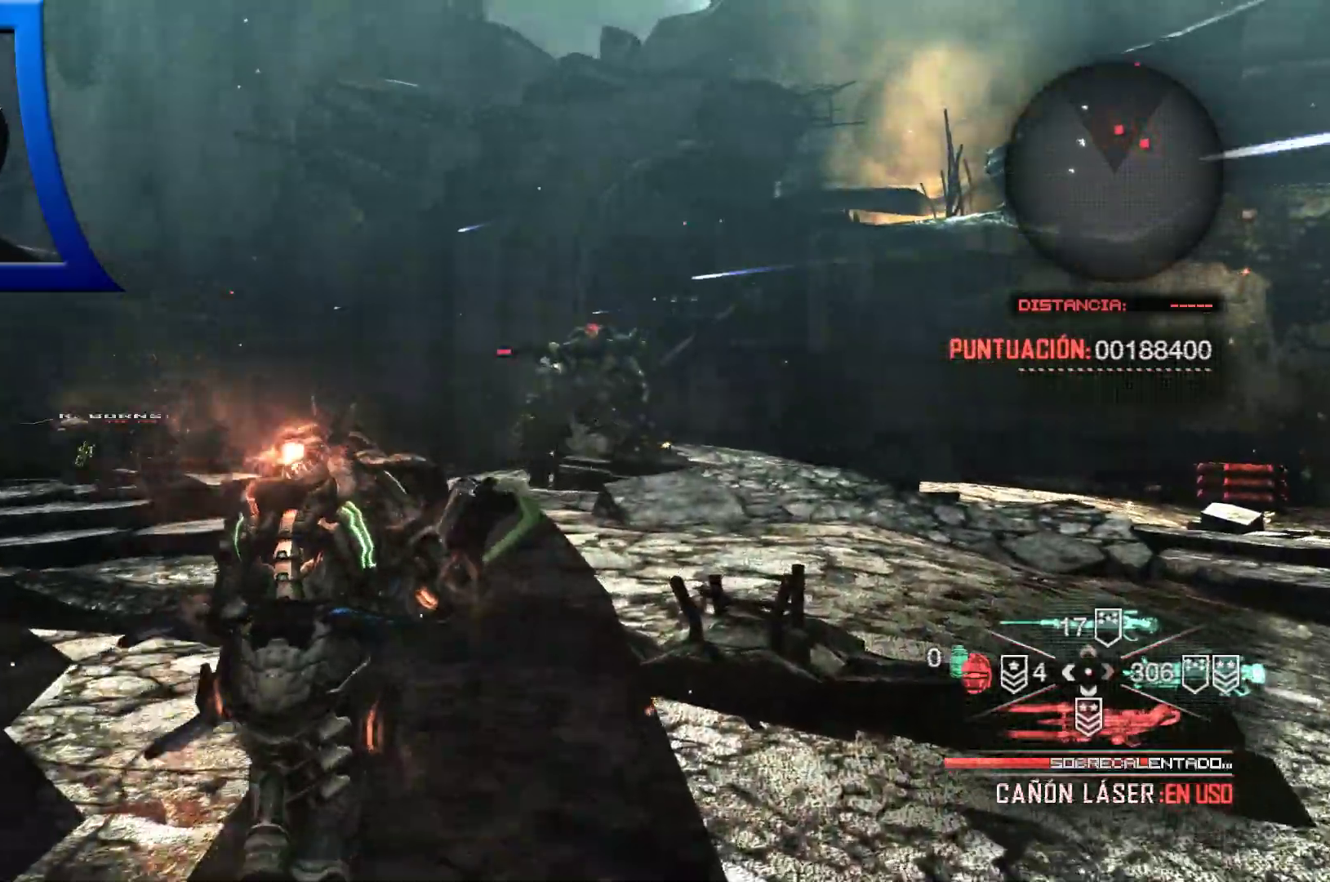
{"dt_ms": 500, "buttons": [], "left_stick": "center", "right_stick": "center", "events": [[50, "Y", "up"], [267, "left_stick", "center"]]}
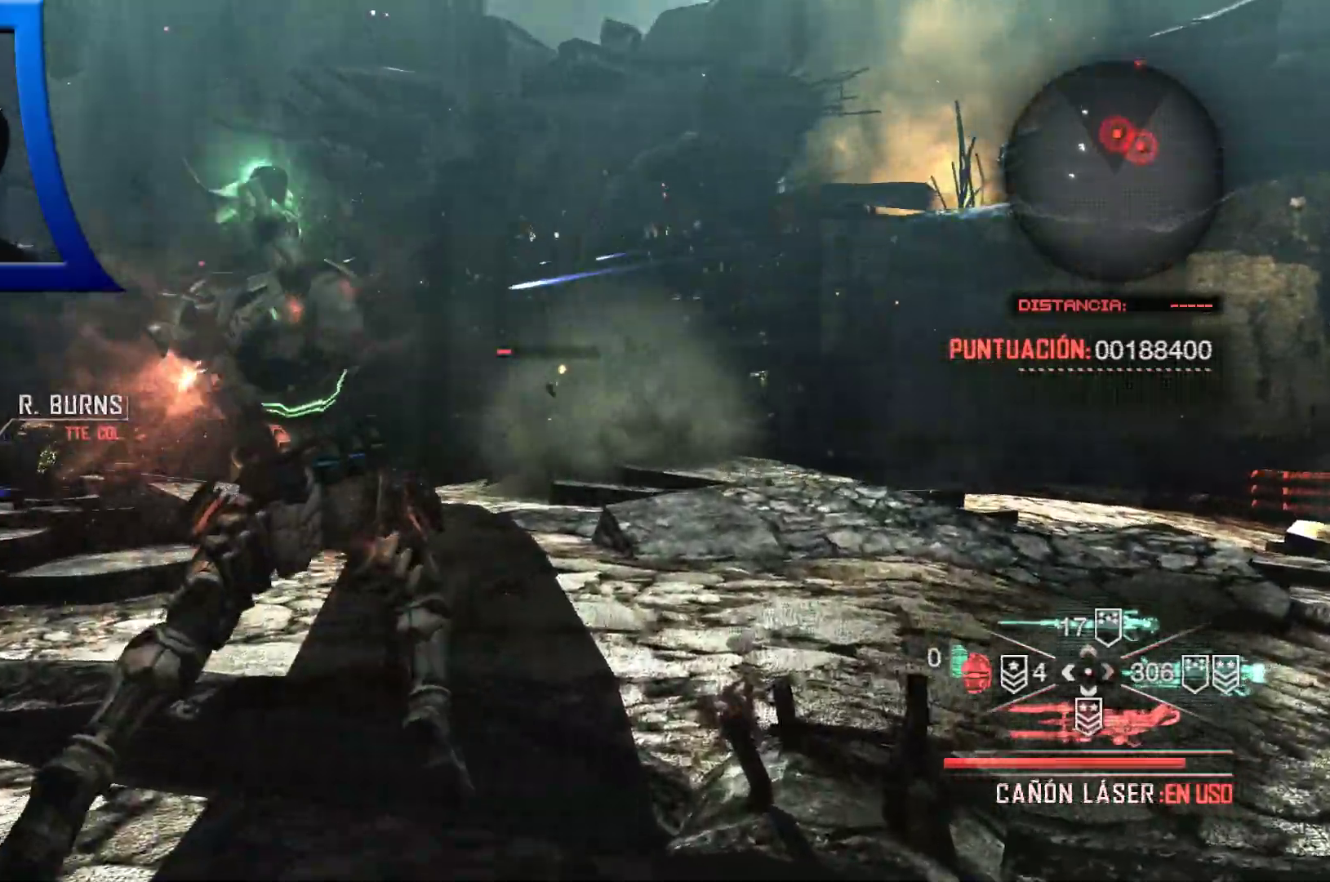
{"dt_ms": 500, "buttons": [], "left_stick": "left", "right_stick": "down", "events": [[150, "left_stick", "up-left"], [350, "left_stick", "left"], [383, "right_stick", "down"]]}
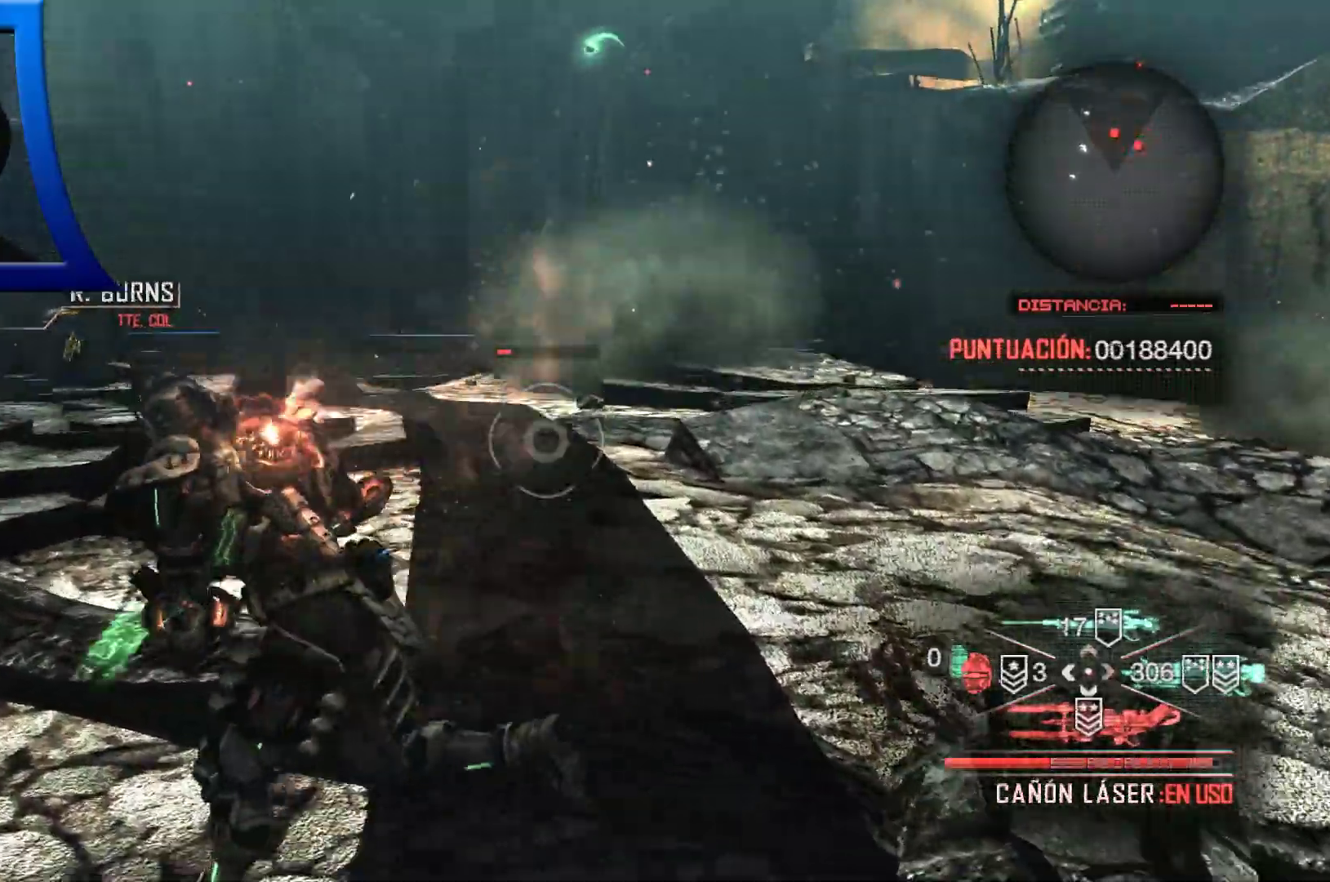
{"dt_ms": 500, "buttons": [], "left_stick": "left", "right_stick": "center", "events": [[17, "right_stick", "center"], [233, "A", "down"], [367, "A", "up"]]}
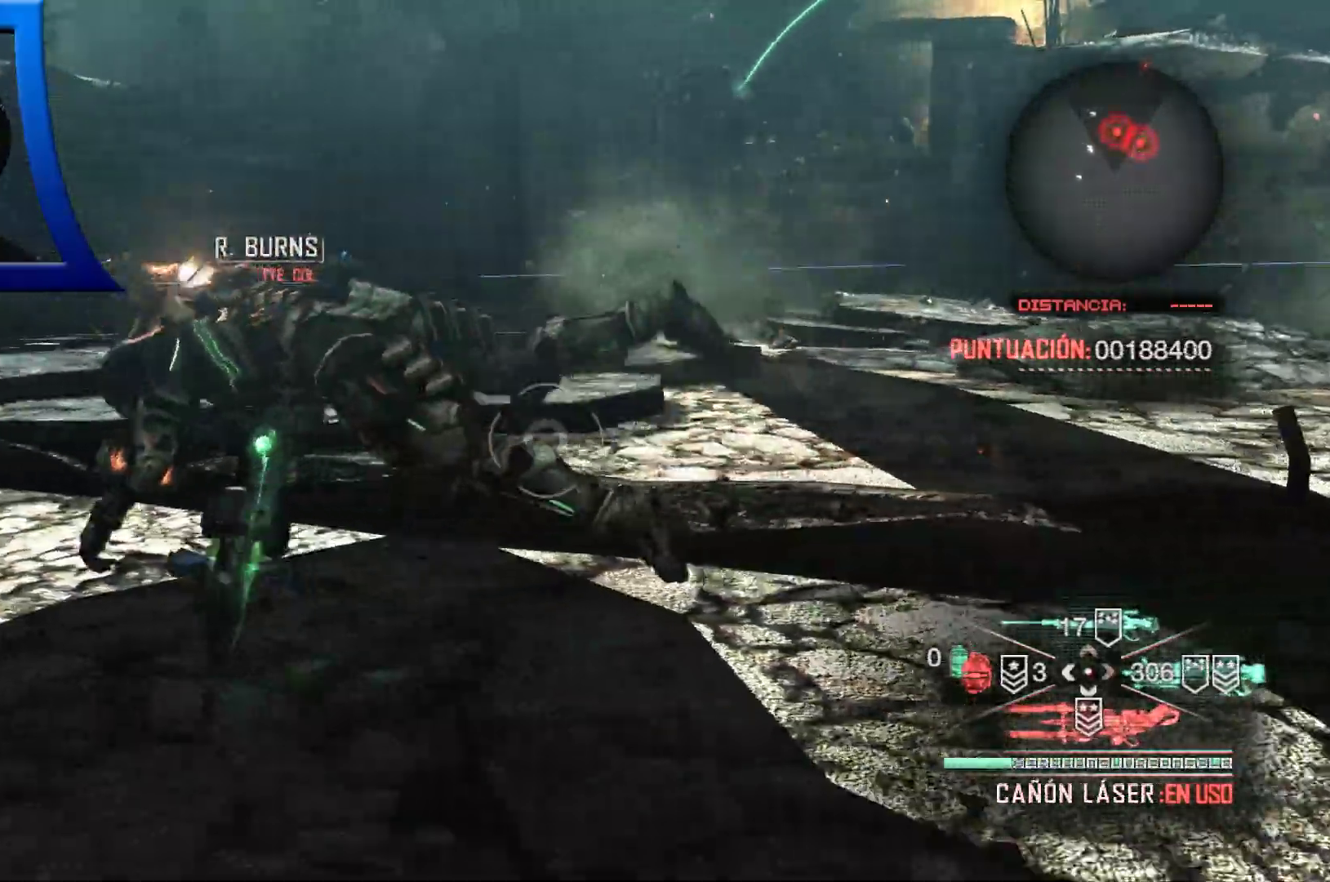
{"dt_ms": 500, "buttons": [], "left_stick": "up-left", "right_stick": "center", "events": [[500, "left_stick", "up-left"]]}
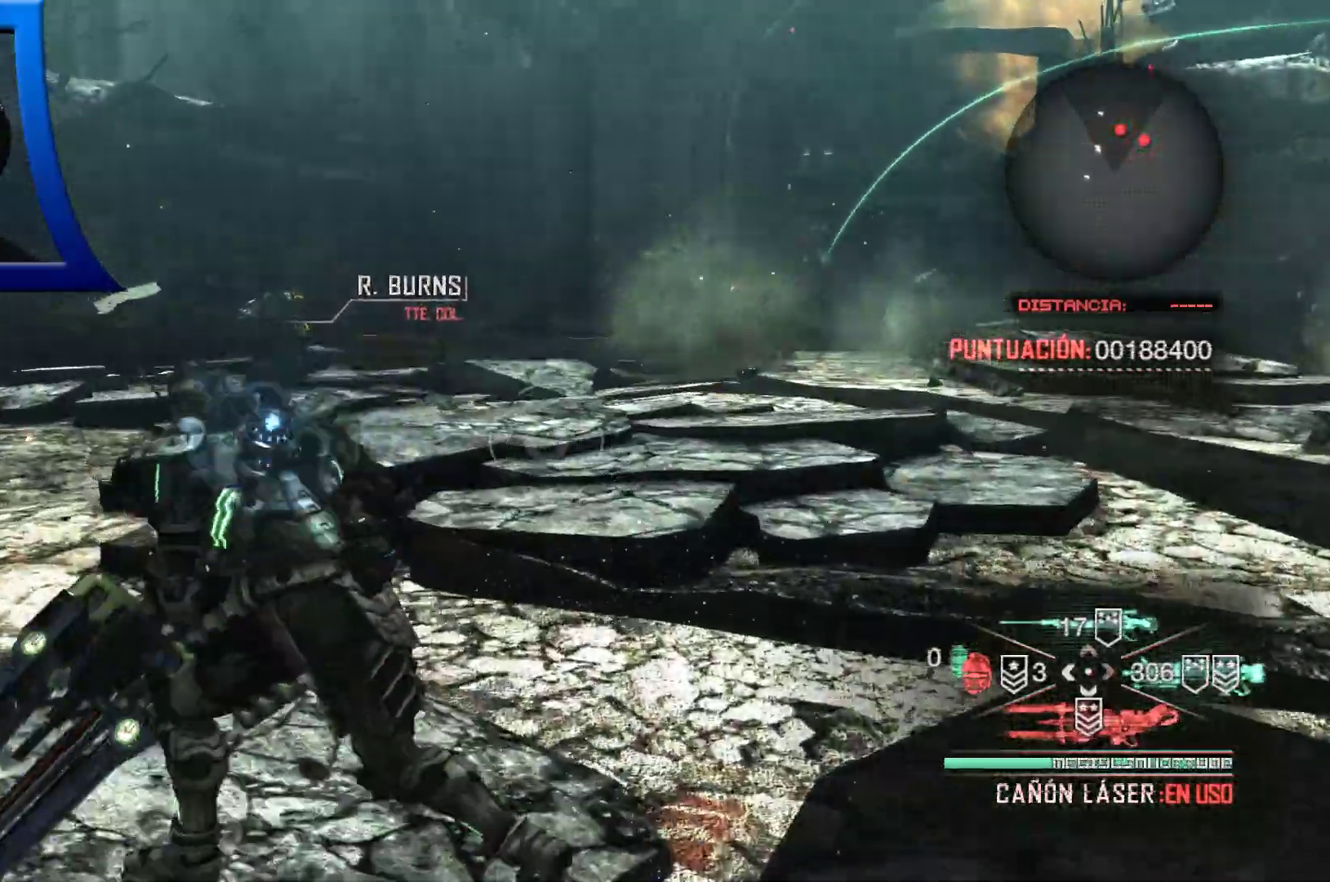
{"dt_ms": 500, "buttons": [], "left_stick": "up", "right_stick": "center", "events": [[17, "A", "down"], [117, "A", "up"], [250, "left_stick", "up"]]}
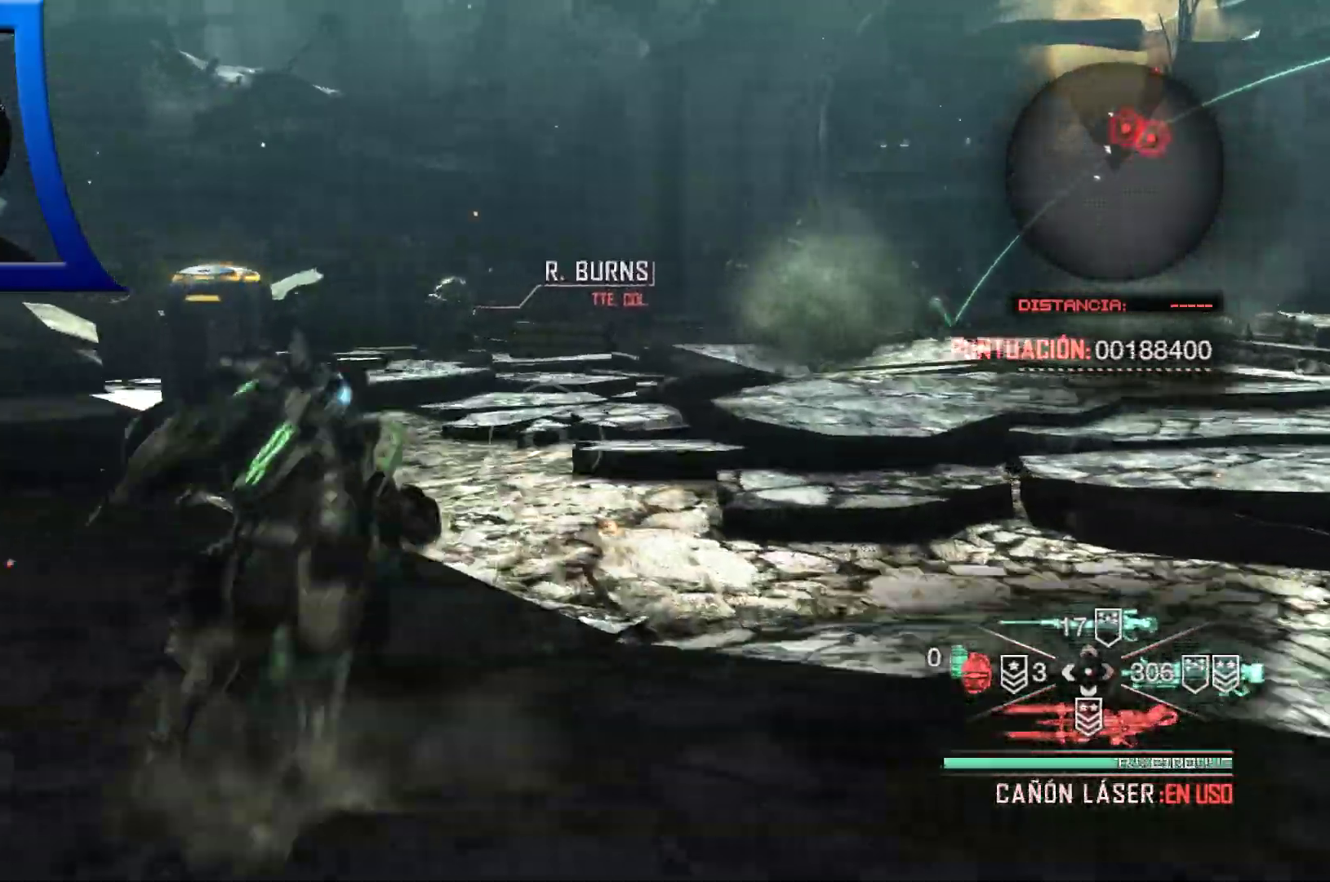
{"dt_ms": 500, "buttons": ["B"], "left_stick": "up", "right_stick": "center", "events": [[483, "B", "down"]]}
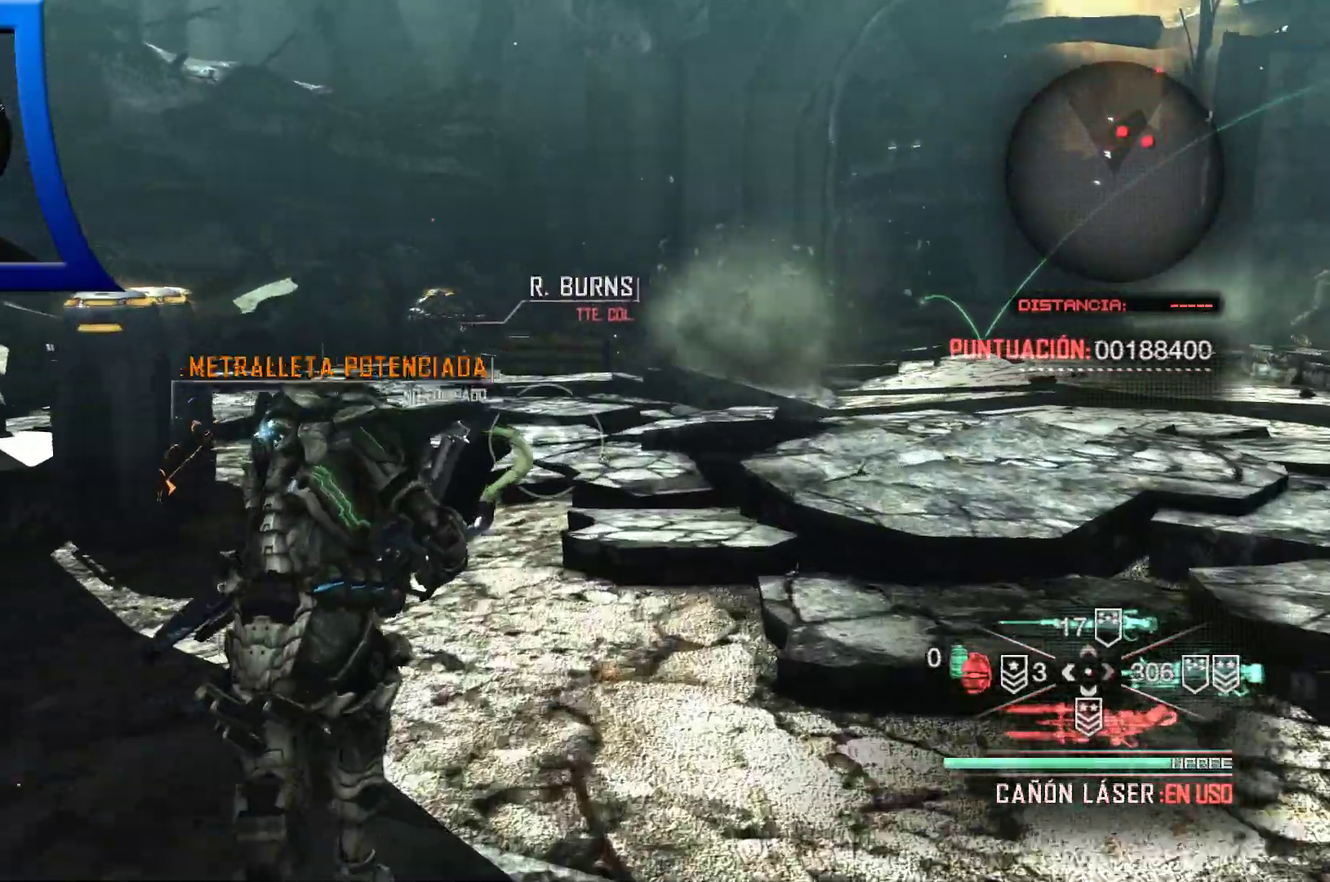
{"dt_ms": 500, "buttons": [], "left_stick": "up", "right_stick": "center"}
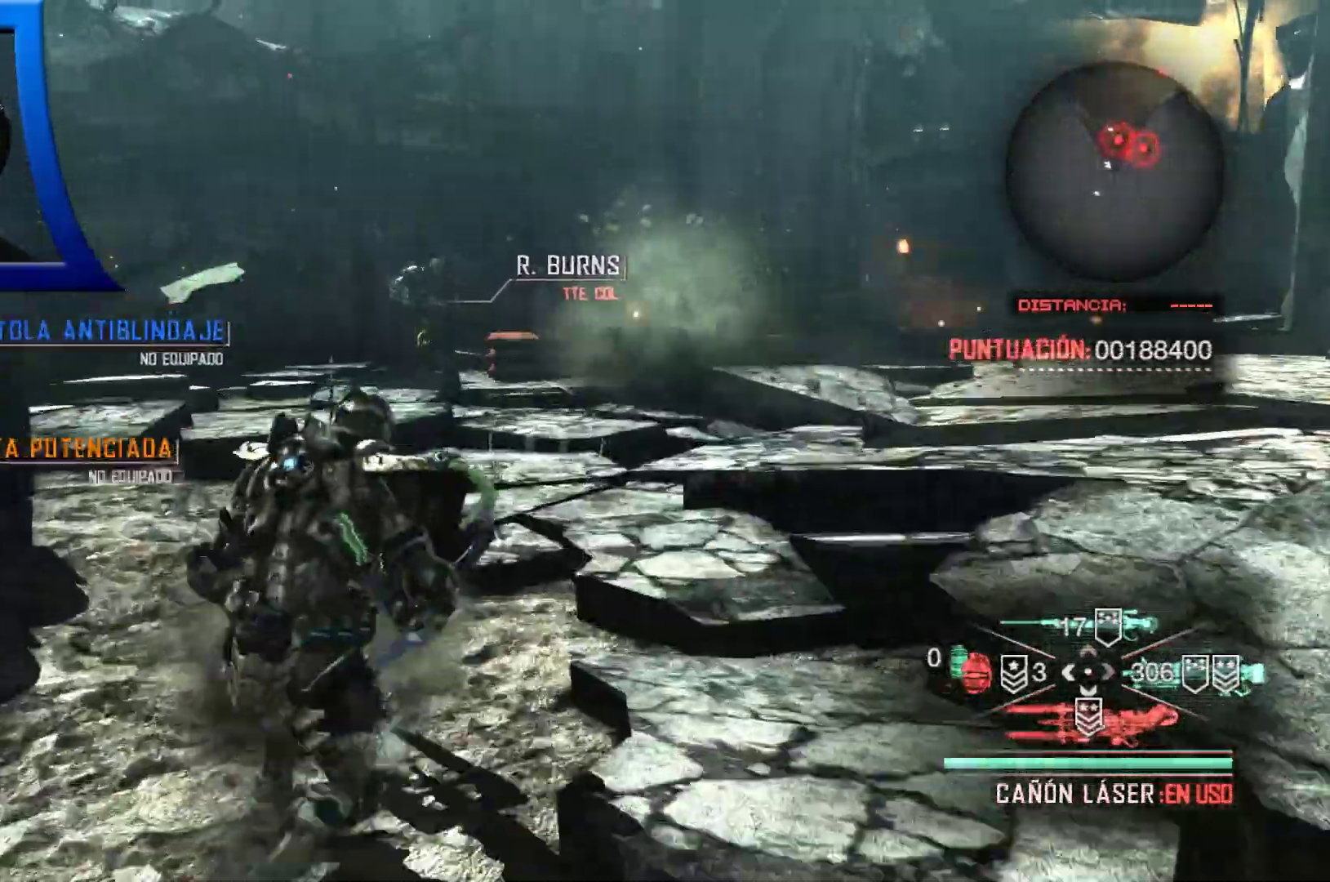
{"dt_ms": 500, "buttons": [], "left_stick": "up", "right_stick": "right", "events": [[67, "A", "down"], [167, "A", "up"], [417, "right_stick", "right"]]}
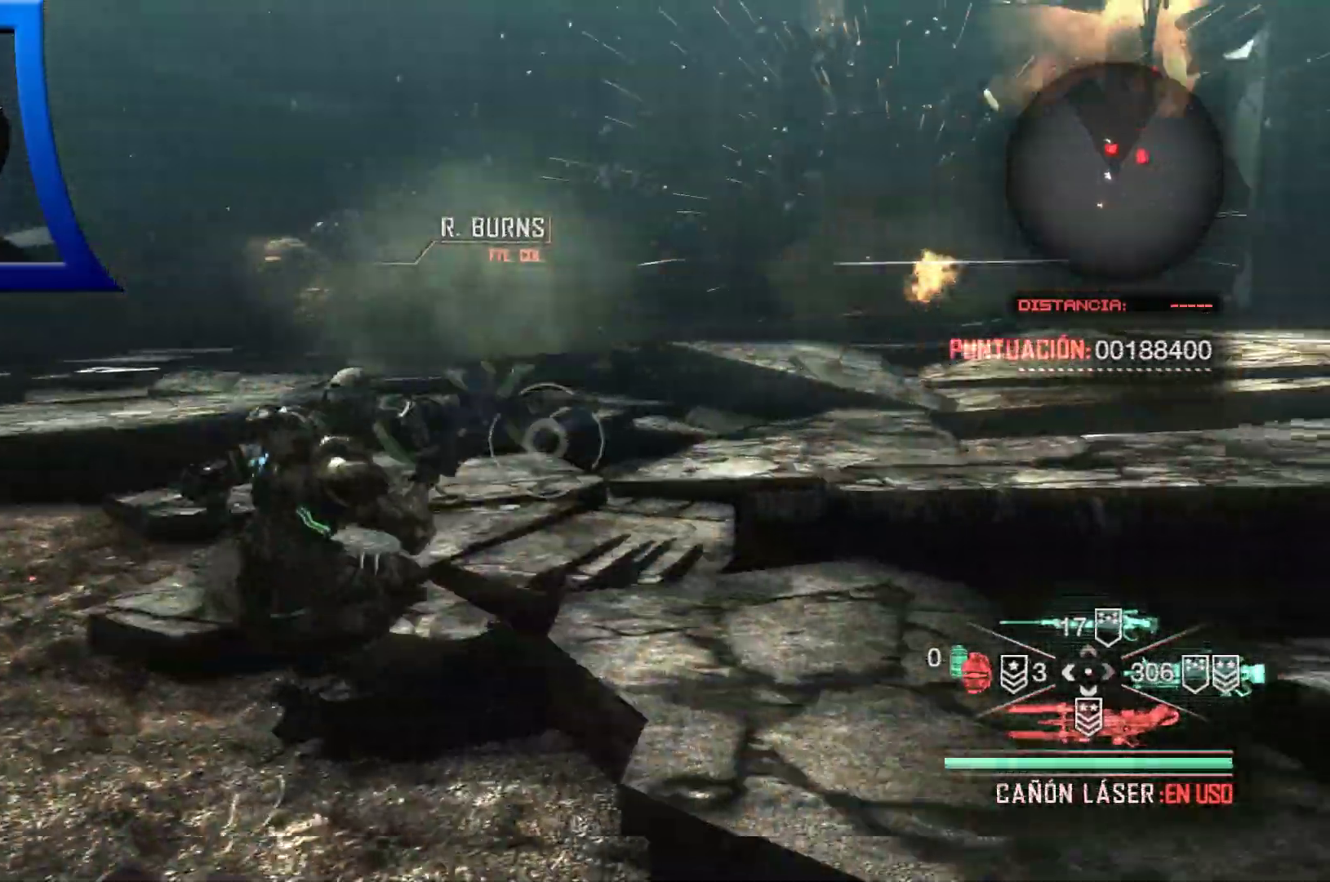
{"dt_ms": 500, "buttons": [], "left_stick": "left", "right_stick": "right", "events": [[367, "left_stick", "left"]]}
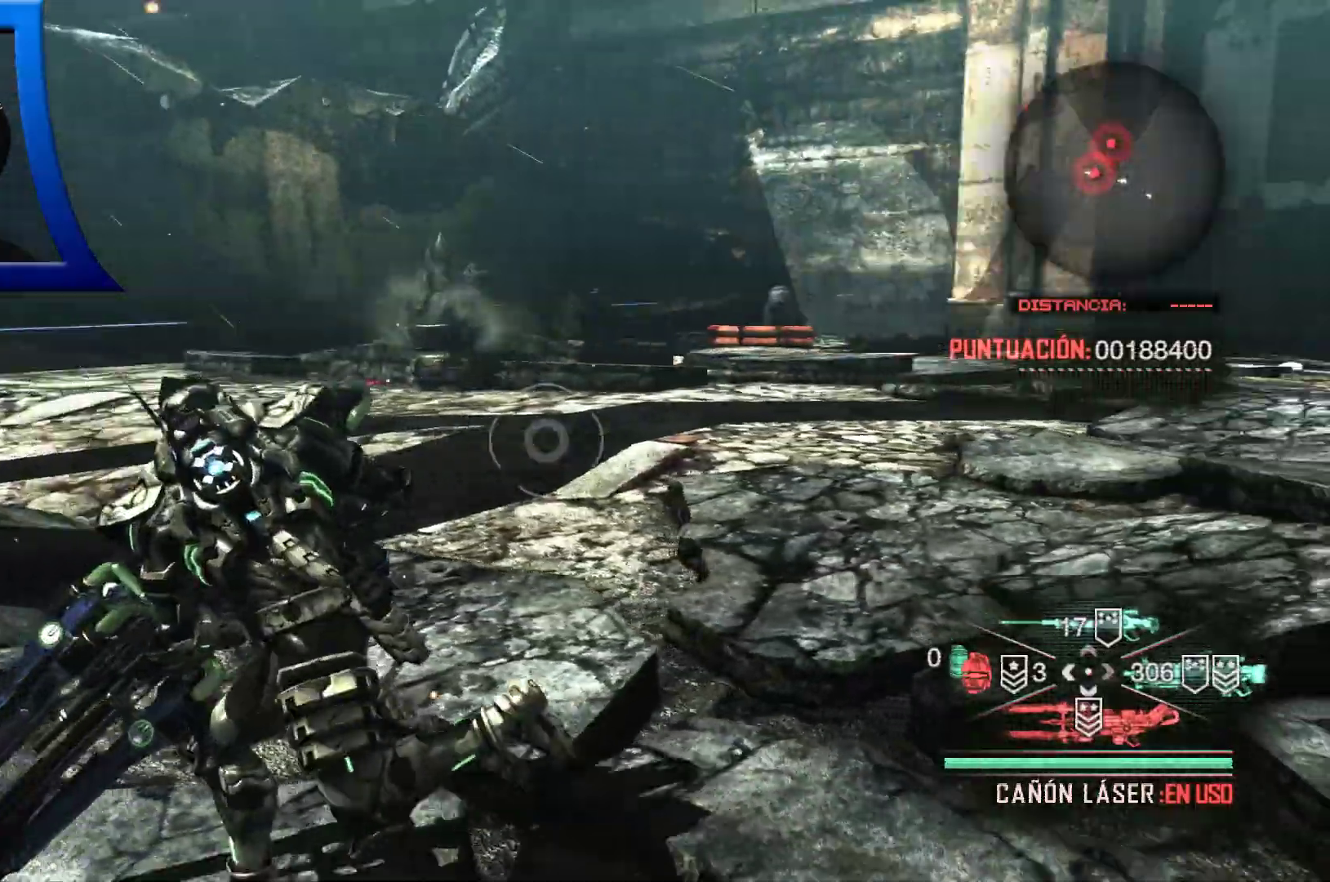
{"dt_ms": 500, "buttons": [], "left_stick": "left", "right_stick": "center", "events": [[183, "right_stick", "center"]]}
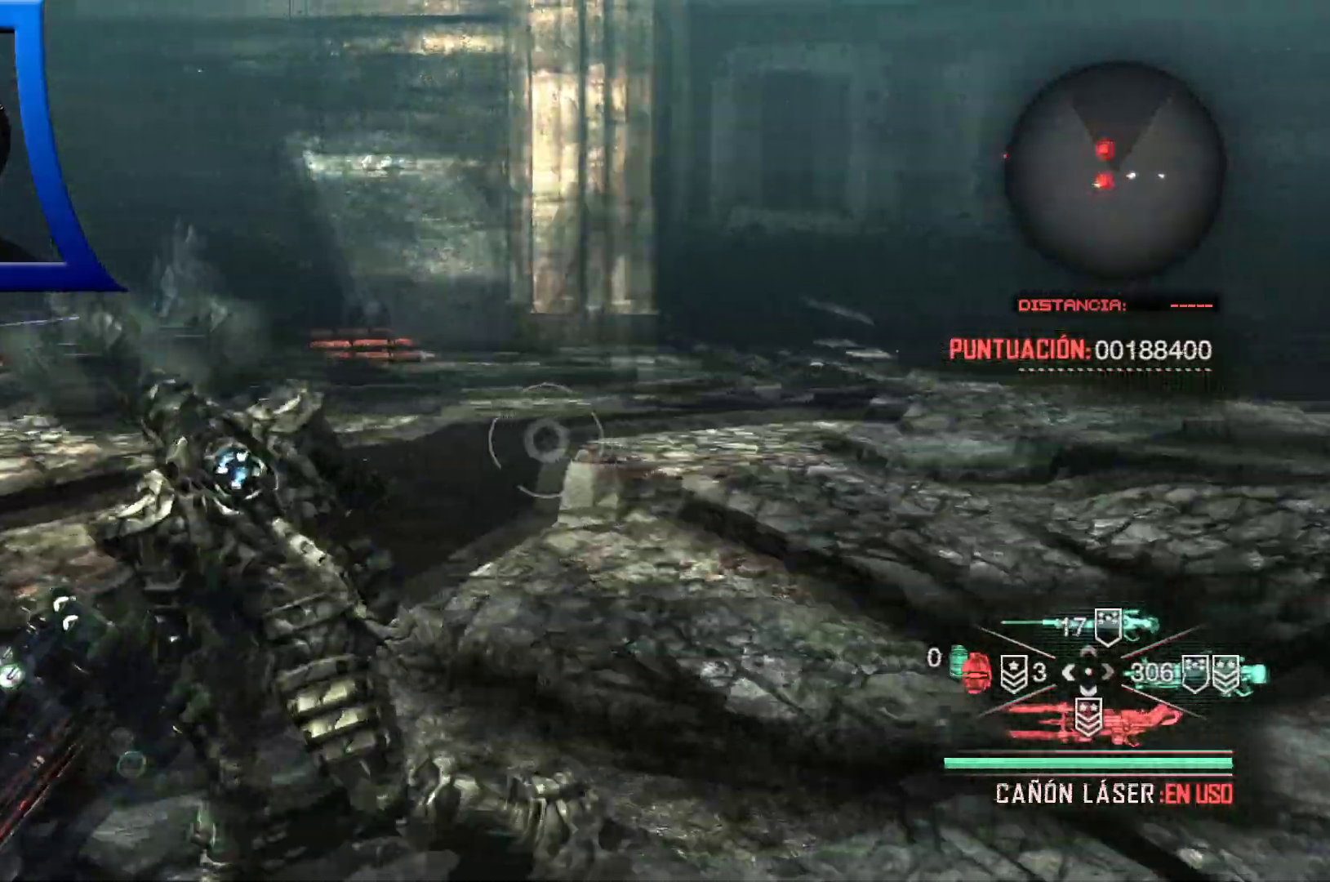
{"dt_ms": 500, "buttons": [], "left_stick": "left", "right_stick": "left", "events": [[150, "left_stick", "down"], [450, "left_stick", "left"], [500, "right_stick", "left"]]}
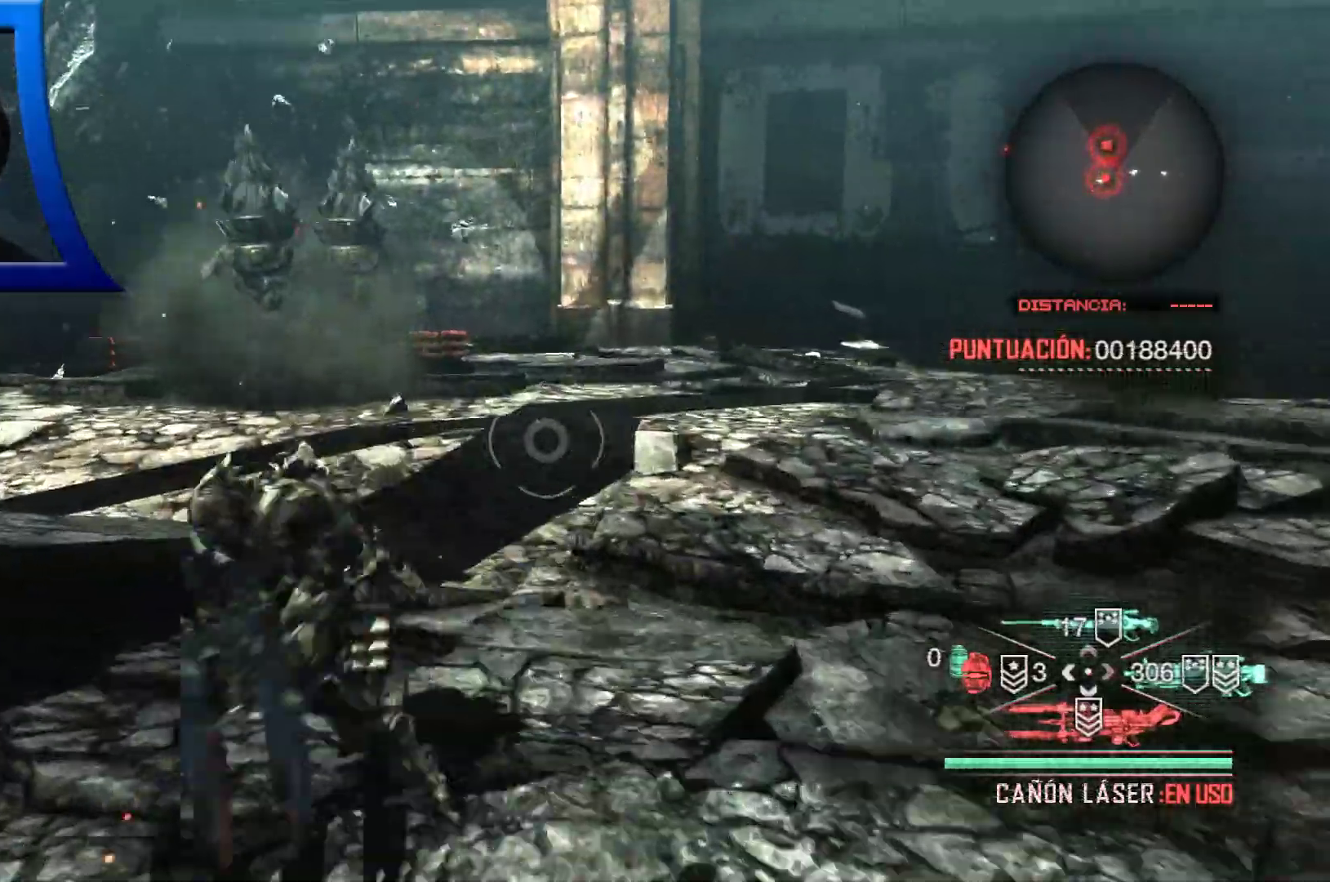
{"dt_ms": 500, "buttons": [], "left_stick": "center", "right_stick": "center", "events": [[133, "left_stick", "up"], [150, "right_stick", "center"], [317, "Y", "down"], [400, "Y", "up"], [400, "left_stick", "center"]]}
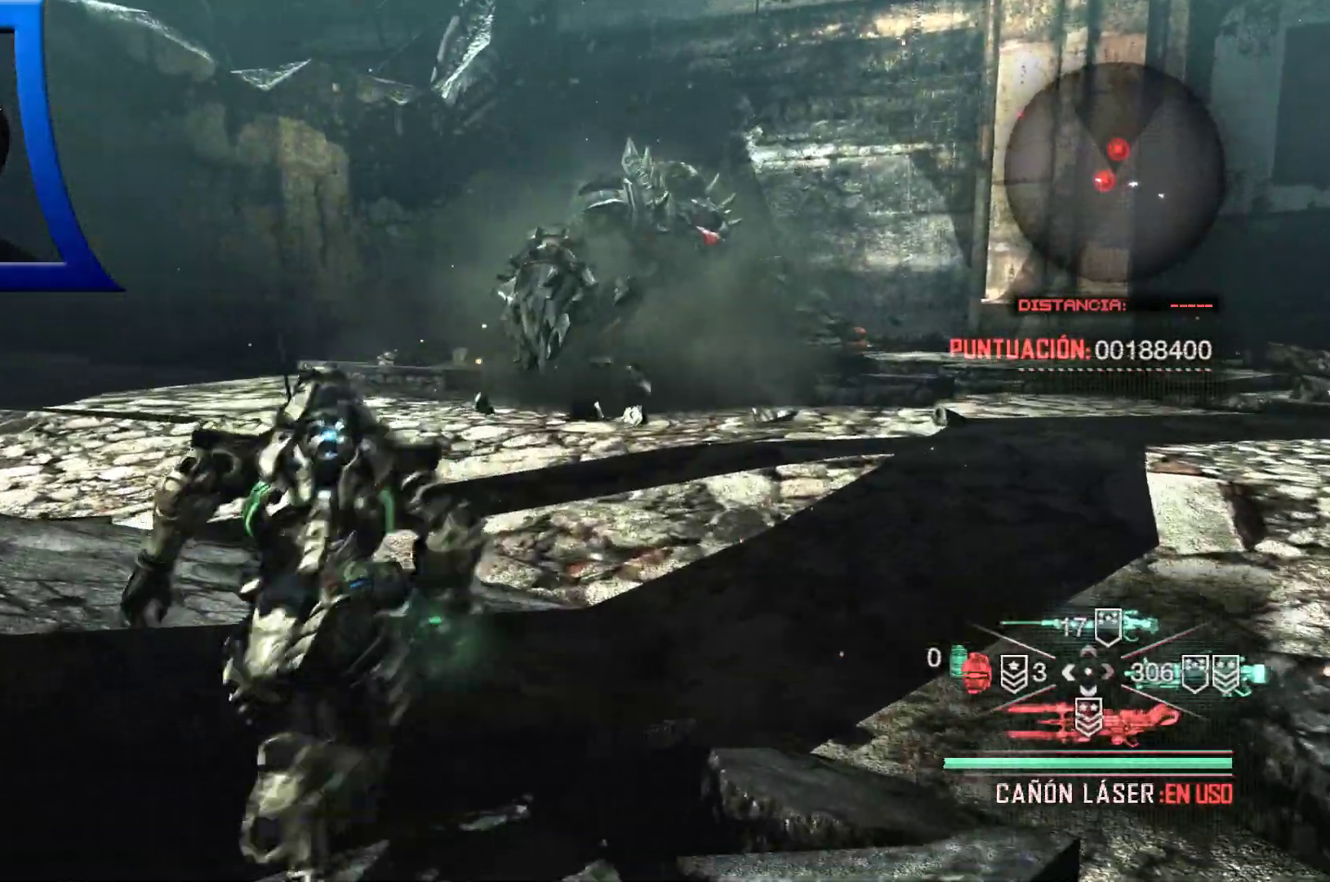
{"dt_ms": 500, "buttons": [], "left_stick": "right", "right_stick": "center", "events": [[417, "left_stick", "right"]]}